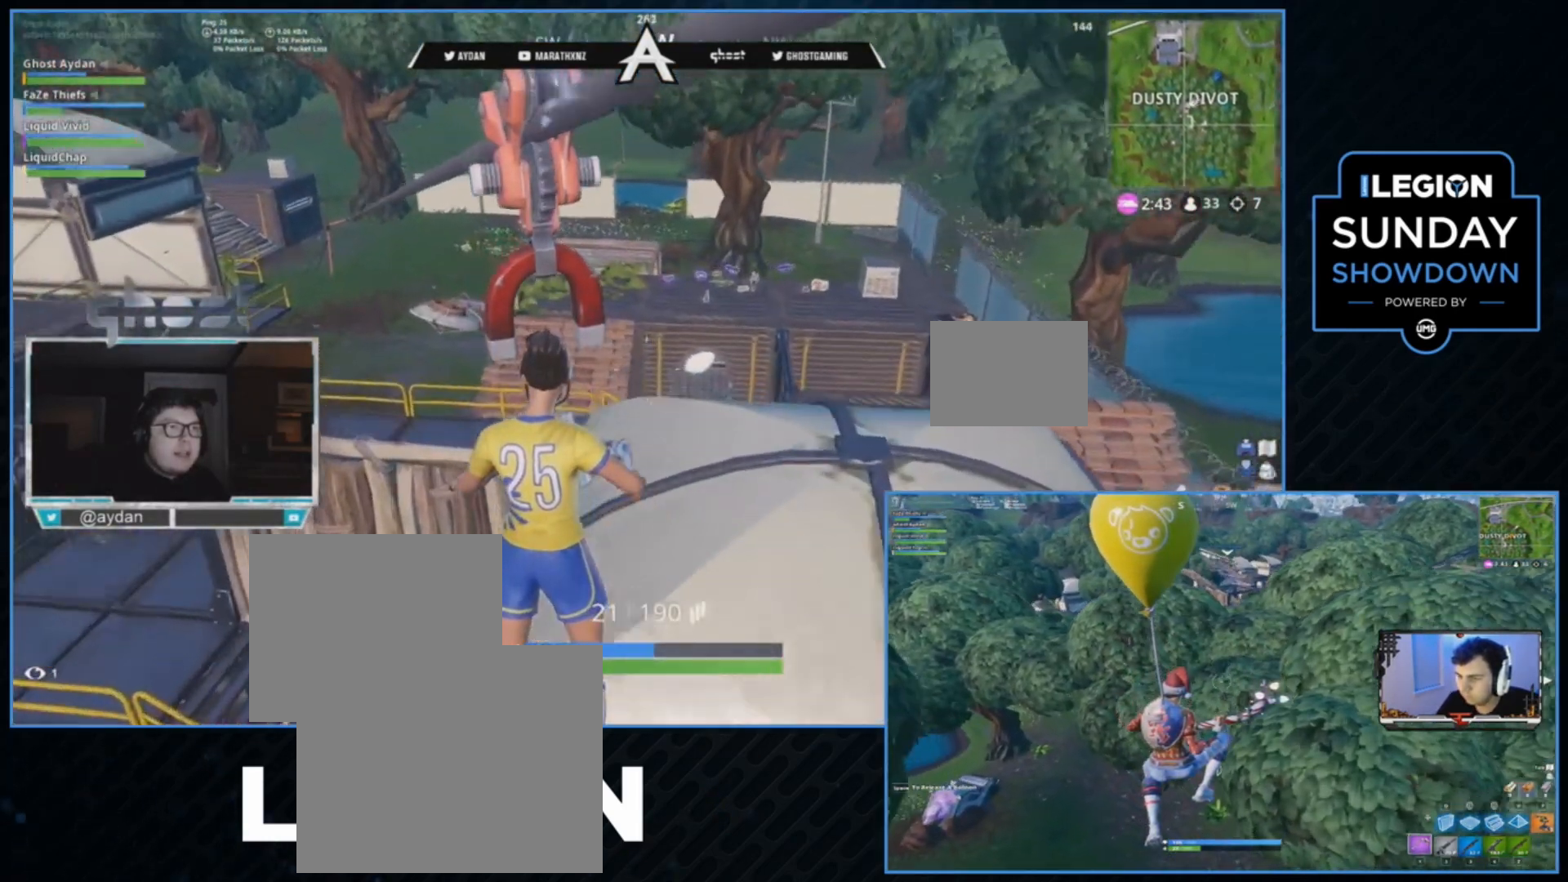
Gameplay with a controller (PlayStation layout); each line is a JSON object with the inputs held at the frame after it. "events" lists button and stick changes between this image and that frame as [ms after this image, input, new state], when the widget could be followed in between.
{"buttons": [], "left_stick": "up", "right_stick": "center", "events": []}
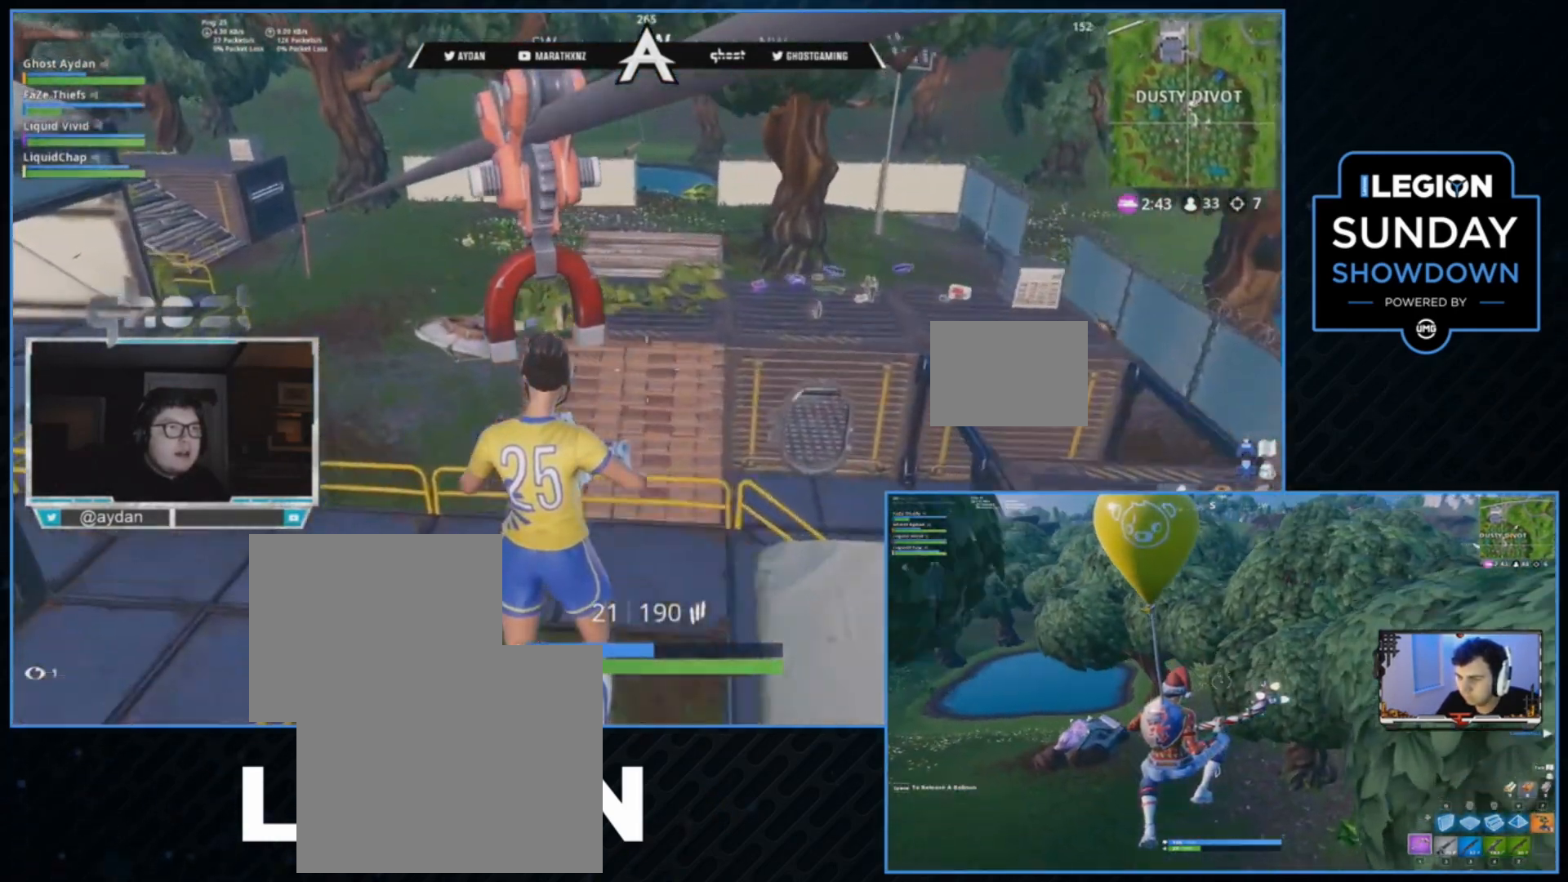
{"buttons": ["CROSS"], "left_stick": "up-right", "right_stick": "center", "events": [[383, "left_stick", "up-right"], [417, "CROSS", "down"]]}
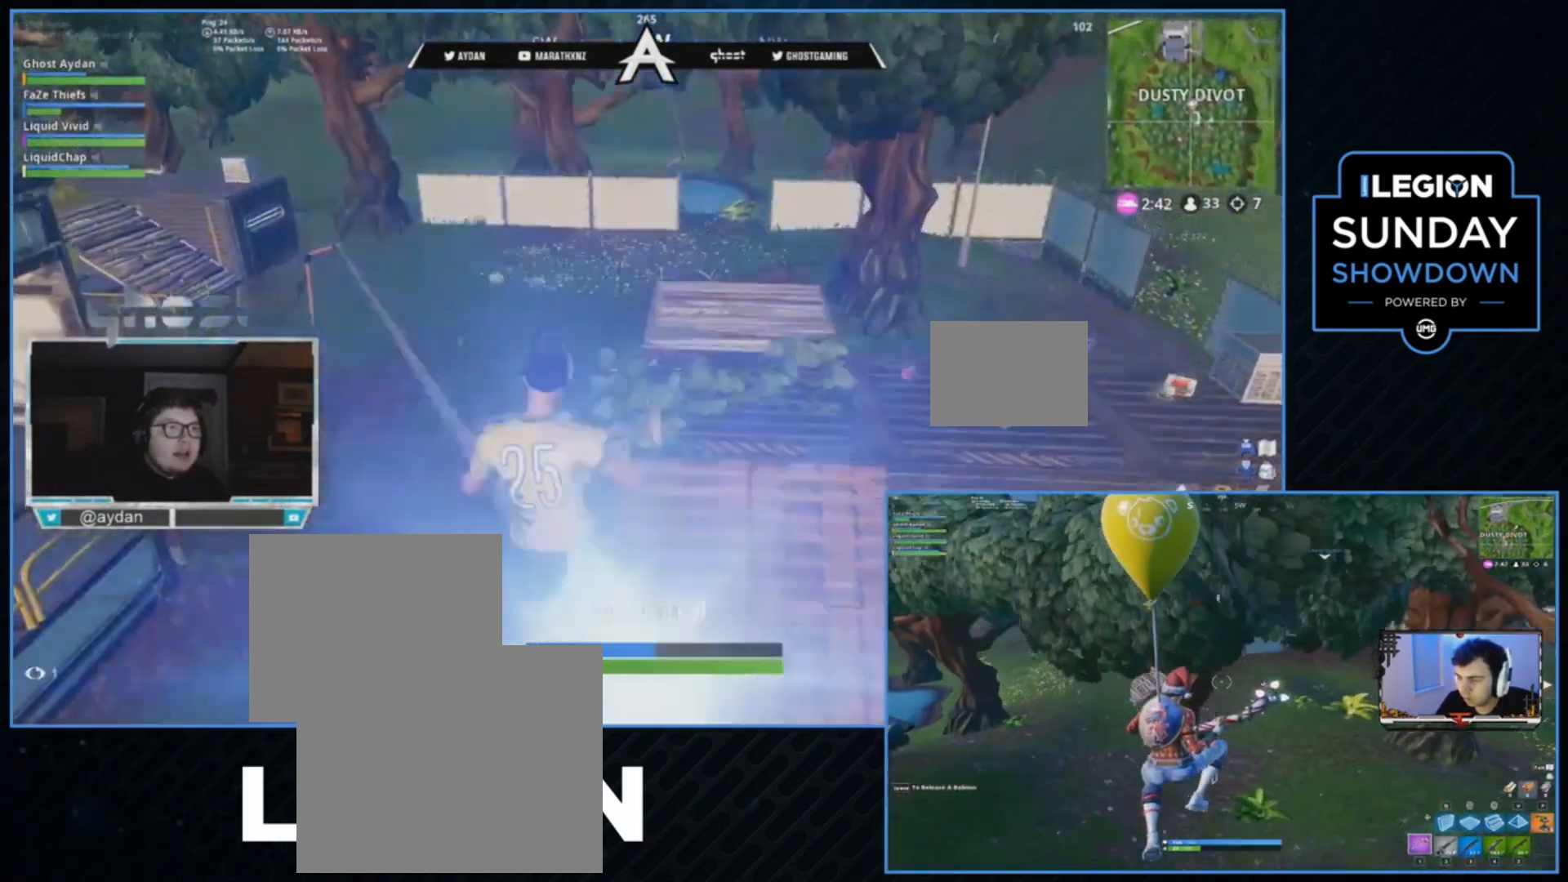
{"buttons": [], "left_stick": "up-right", "right_stick": "down", "events": [[17, "CROSS", "up"], [117, "right_stick", "down-right"], [417, "right_stick", "down"]]}
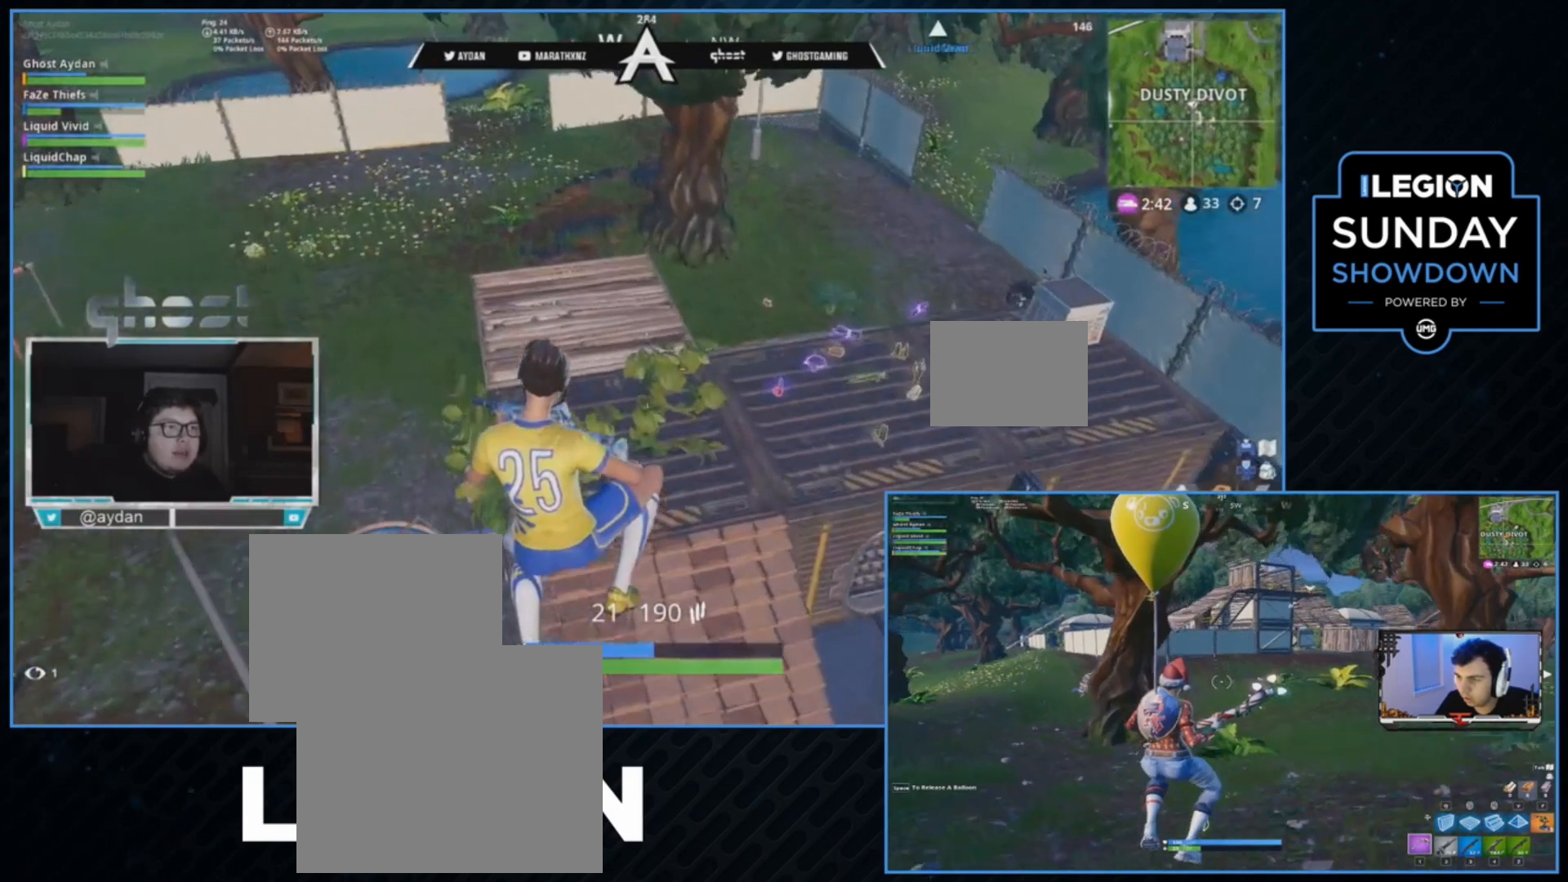
{"buttons": [], "left_stick": "up-right", "right_stick": "up-right", "events": [[17, "R1", "down"], [150, "R1", "up"], [183, "right_stick", "right"], [350, "right_stick", "up-right"]]}
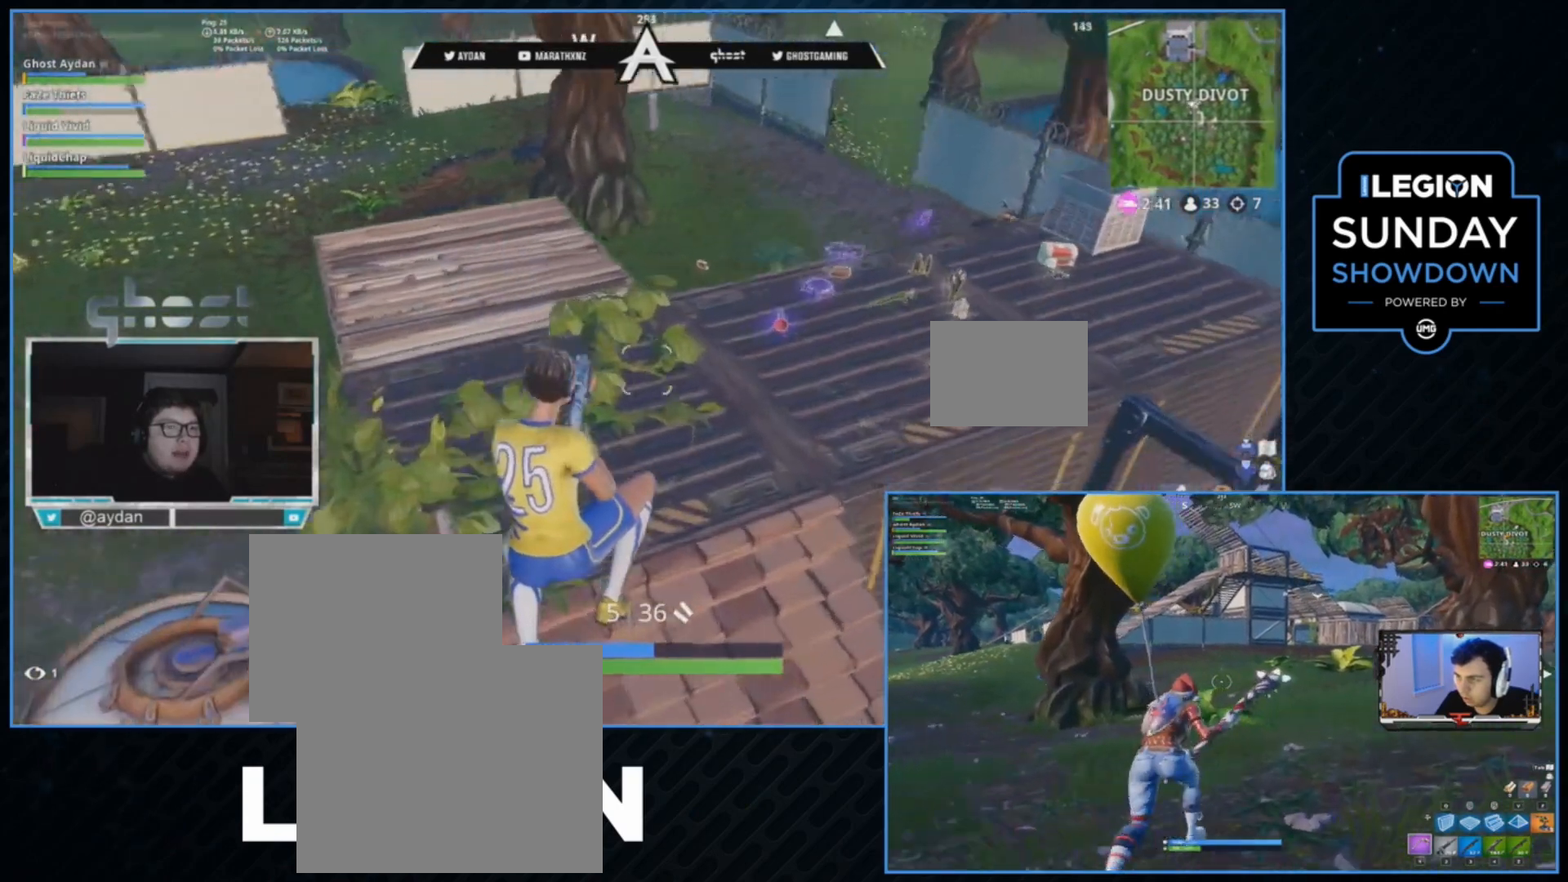
{"buttons": ["SQUARE"], "left_stick": "up", "right_stick": "center", "events": [[150, "L3", "down"], [283, "right_stick", "center"], [317, "L3", "up"], [317, "left_stick", "up"], [350, "CROSS", "down"], [417, "SQUARE", "down"], [450, "CROSS", "up"]]}
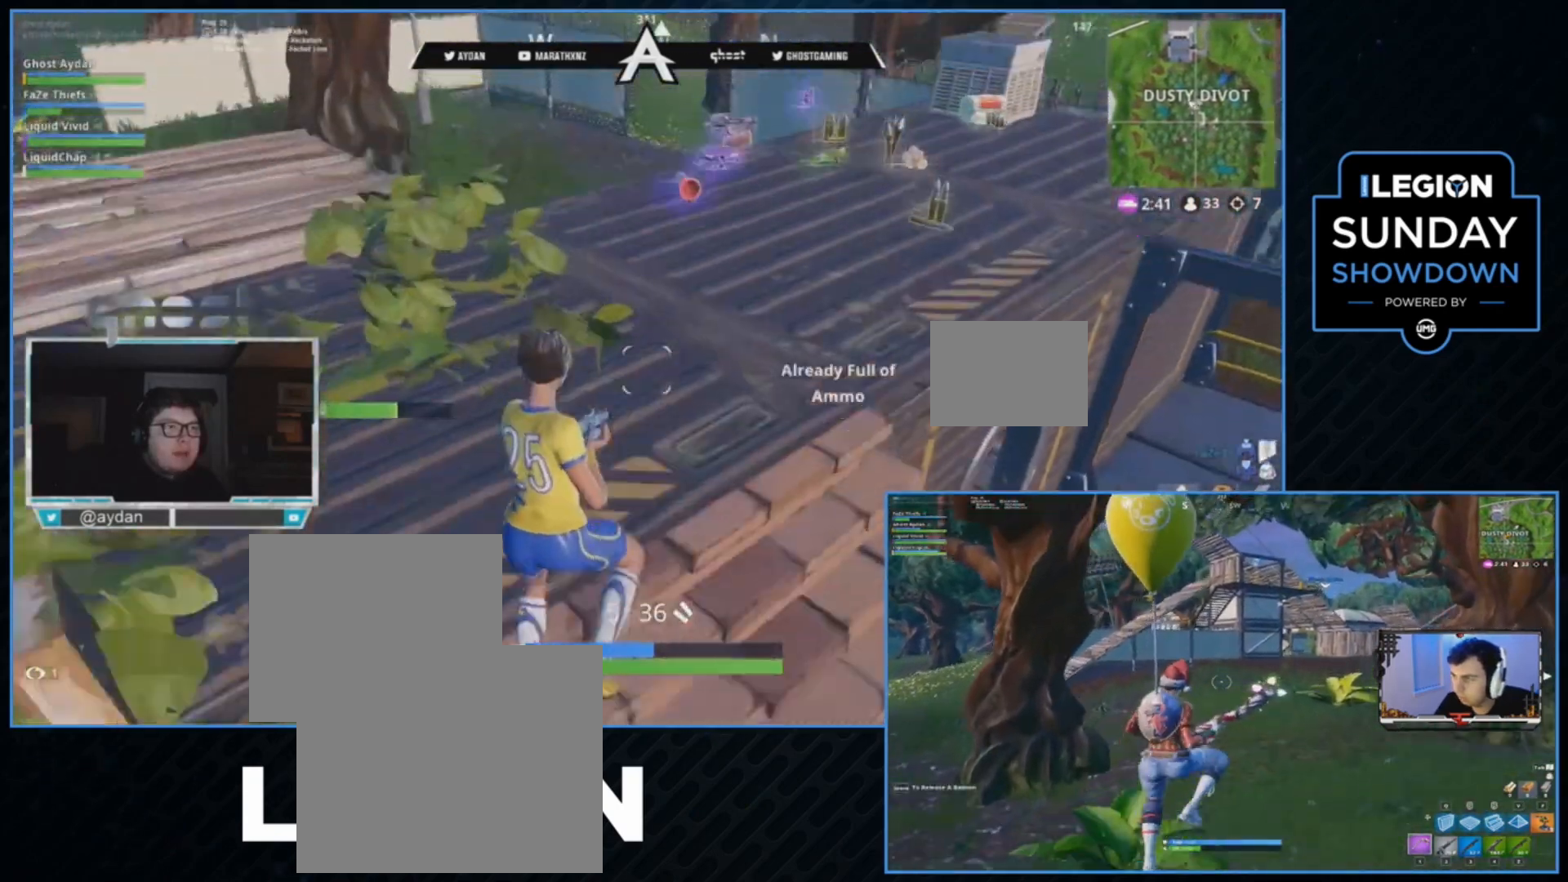
{"buttons": [], "left_stick": "up", "right_stick": "center", "events": [[17, "SQUARE", "up"], [83, "right_stick", "down"], [350, "right_stick", "center"]]}
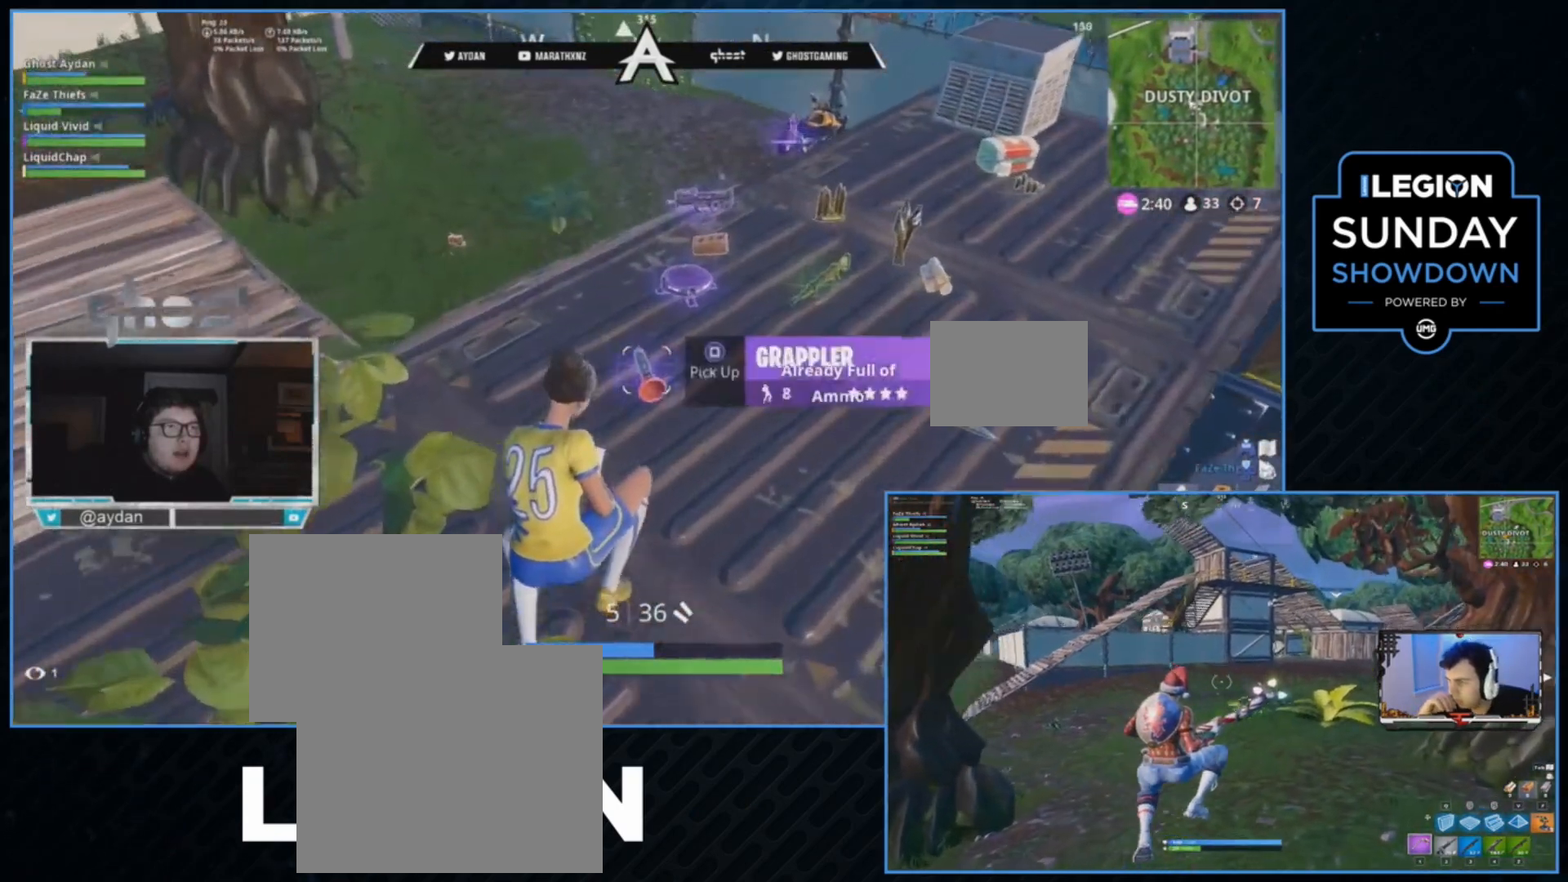
{"buttons": [], "left_stick": "up", "right_stick": "right", "events": [[150, "L3", "down"], [150, "SQUARE", "down"], [183, "SQUARE", "up"], [250, "L3", "up"], [350, "right_stick", "right"], [383, "L3", "down"], [483, "L3", "up"]]}
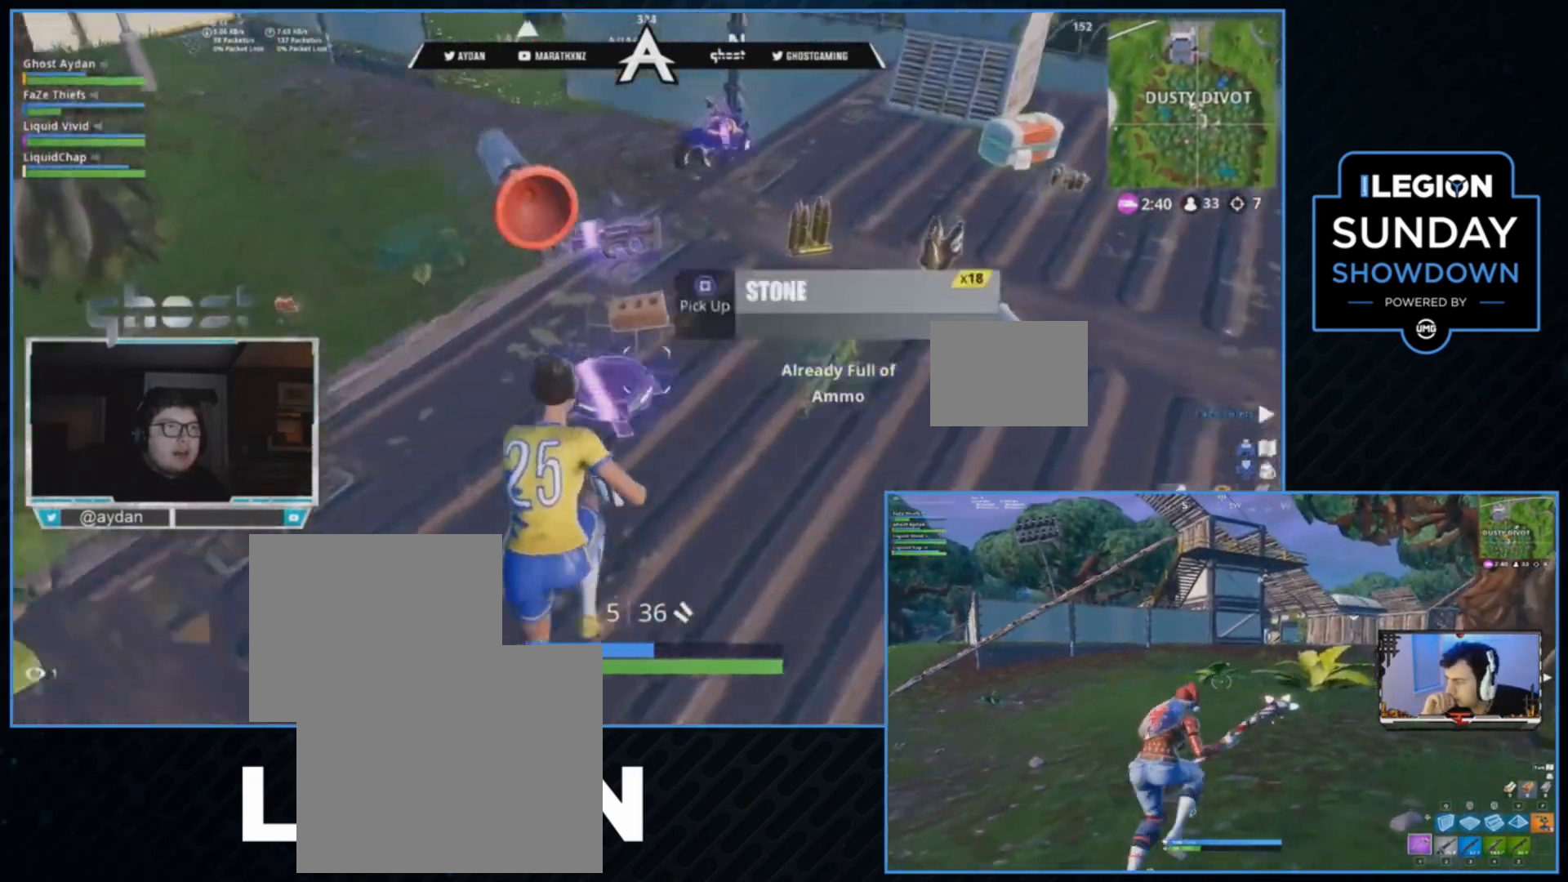
{"buttons": [], "left_stick": "up", "right_stick": "right", "events": [[350, "L3", "down"], [350, "R1", "down"], [483, "L3", "up"], [483, "R1", "up"]]}
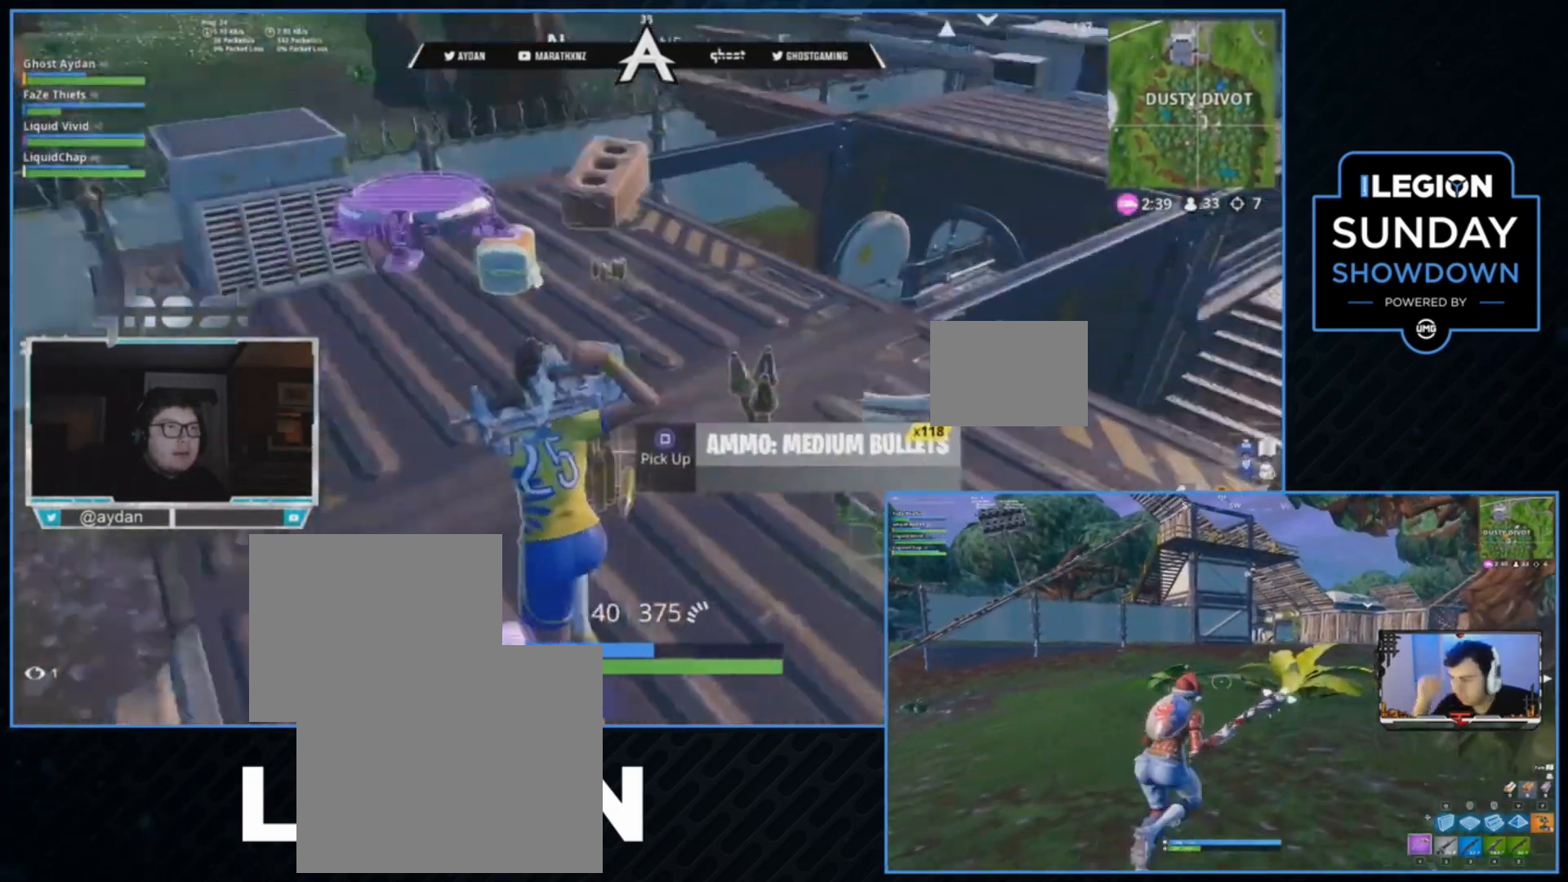
{"buttons": [], "left_stick": "up-right", "right_stick": "center", "events": [[183, "left_stick", "up-right"], [183, "right_stick", "up-right"], [250, "L3", "down"], [350, "L3", "up"], [450, "right_stick", "center"]]}
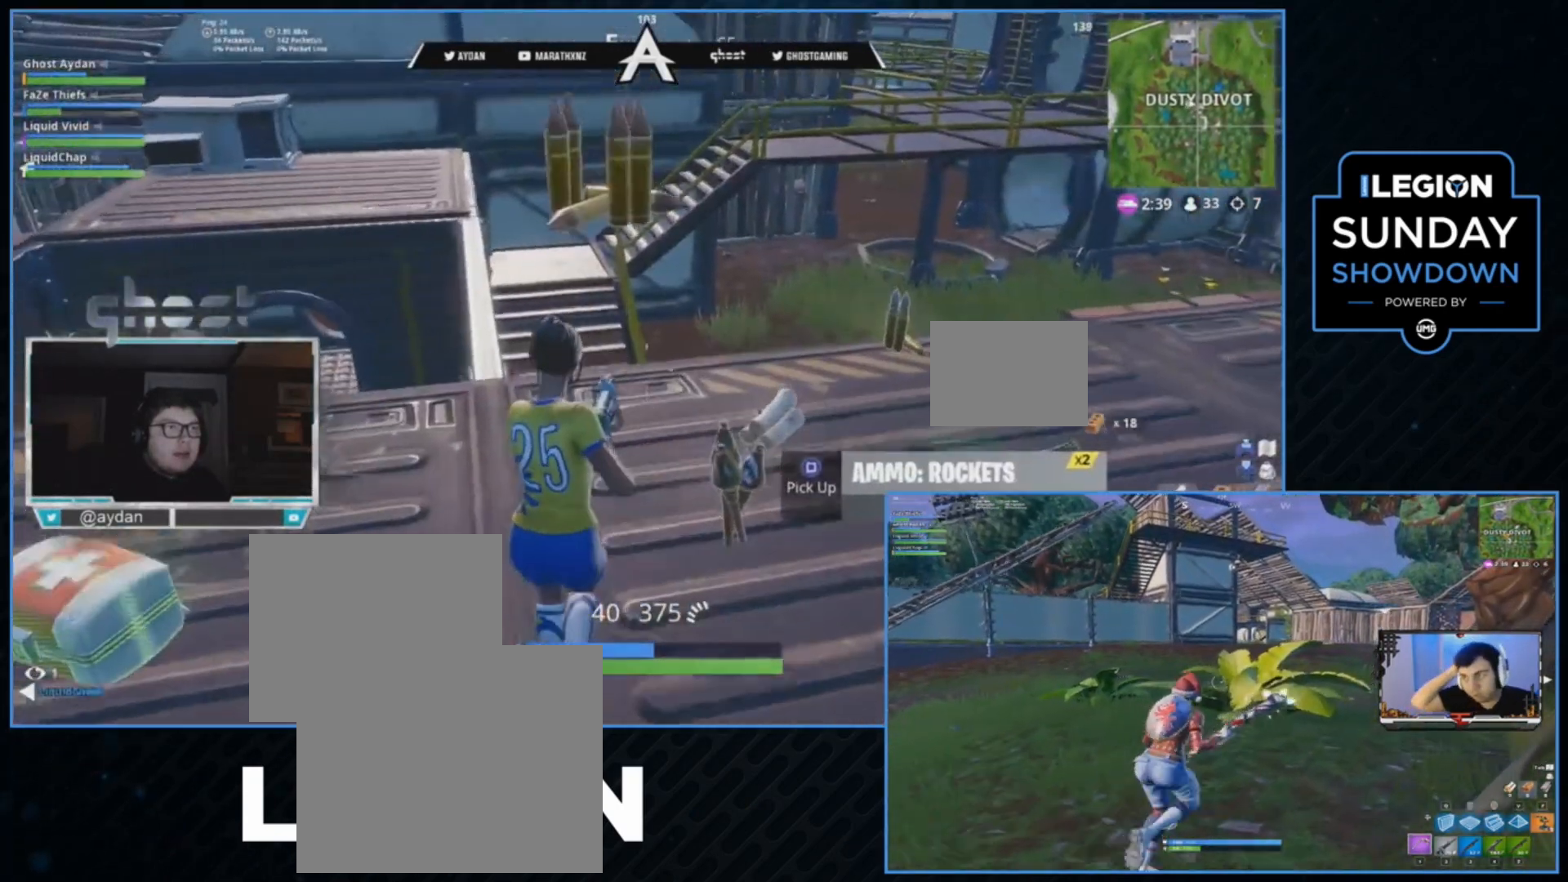
{"buttons": [], "left_stick": "up-right", "right_stick": "down-left", "events": [[150, "right_stick", "right"], [317, "right_stick", "down-right"], [450, "right_stick", "down-left"]]}
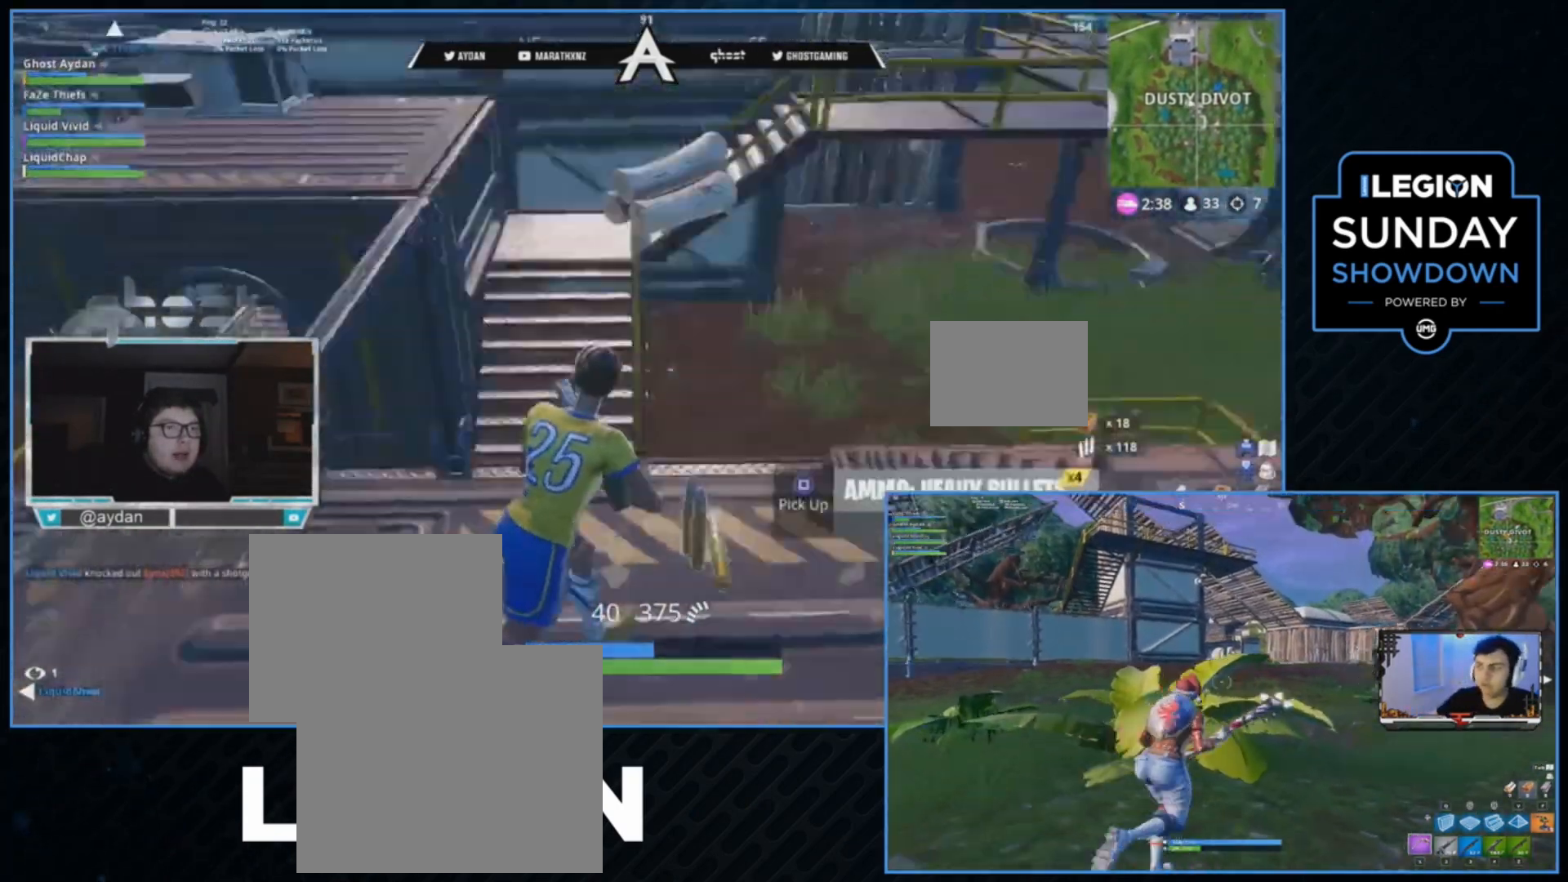
{"buttons": ["CROSS"], "left_stick": "center", "right_stick": "center", "events": [[50, "left_stick", "up"], [67, "right_stick", "left"], [183, "L3", "down"], [317, "L3", "up"], [350, "right_stick", "center"], [383, "CROSS", "down"], [483, "left_stick", "center"]]}
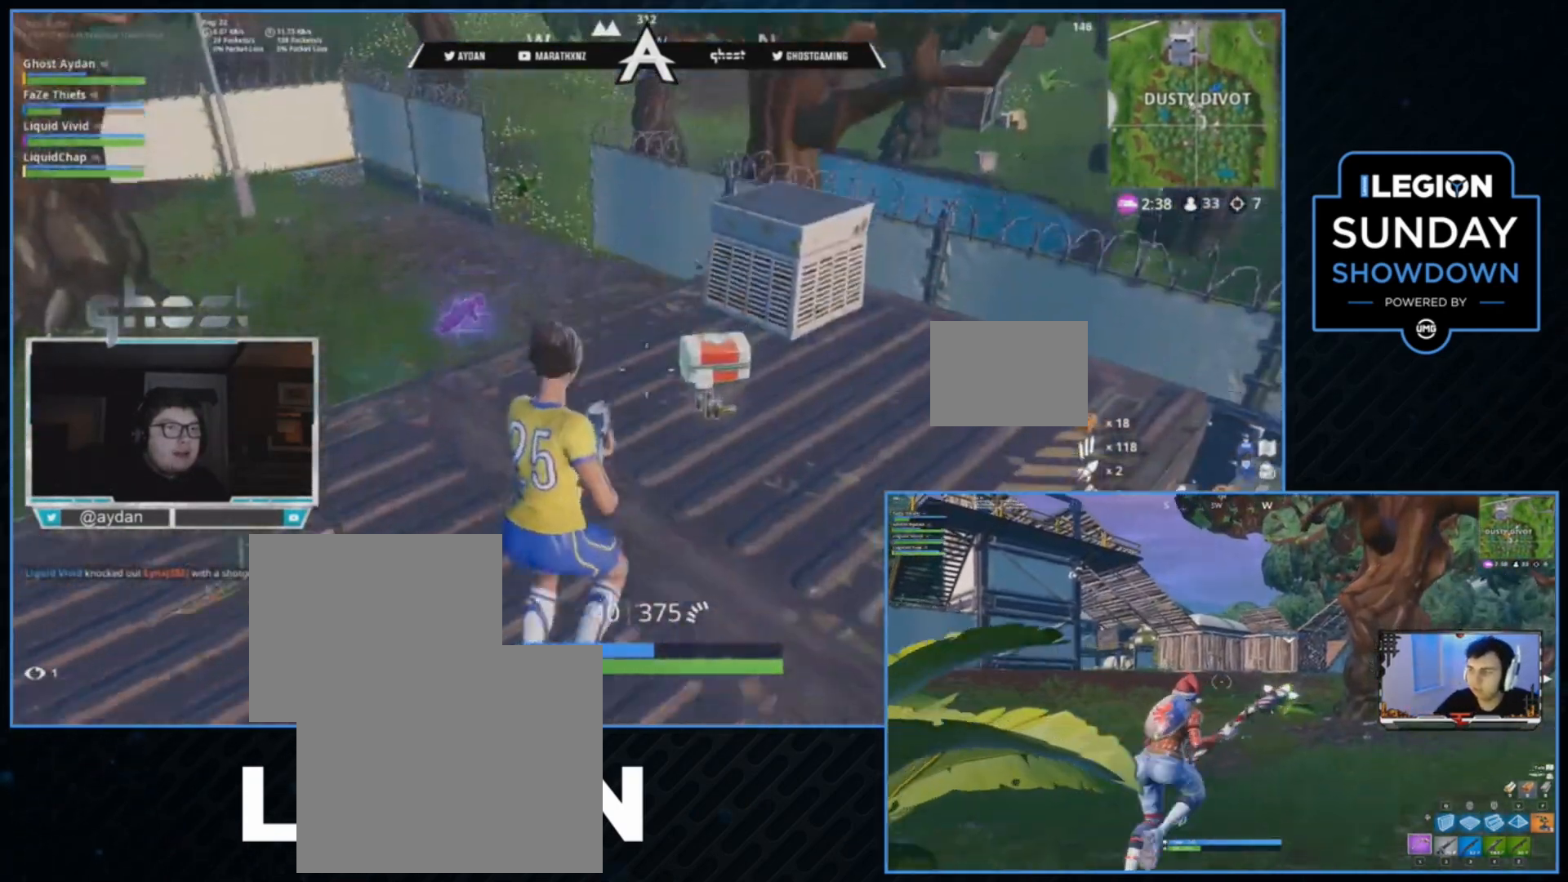
{"buttons": ["DPAD_UP"], "left_stick": "center", "right_stick": "center", "events": [[50, "CROSS", "up"], [117, "DPAD_UP", "down"], [183, "DPAD_UP", "up"], [283, "DPAD_UP", "down"], [383, "DPAD_UP", "up"], [483, "DPAD_UP", "down"]]}
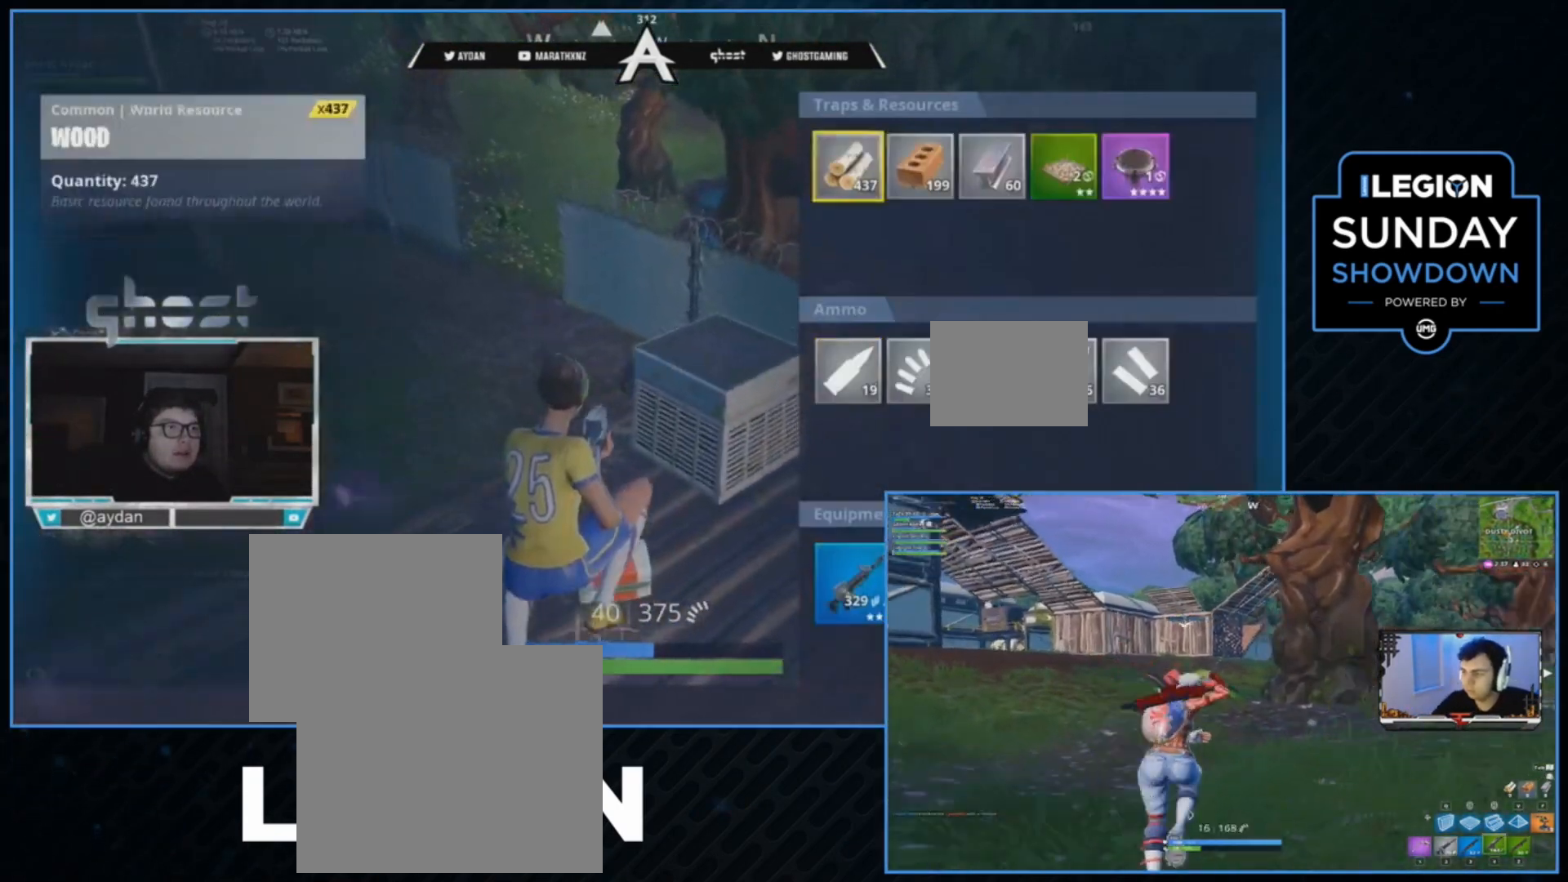
{"buttons": ["R3"], "left_stick": "up", "right_stick": "center", "events": [[117, "DPAD_UP", "up"], [183, "TRIANGLE", "down"], [250, "CIRCLE", "down"], [250, "TRIANGLE", "up"], [383, "CIRCLE", "up"], [383, "left_stick", "up"], [450, "R3", "down"]]}
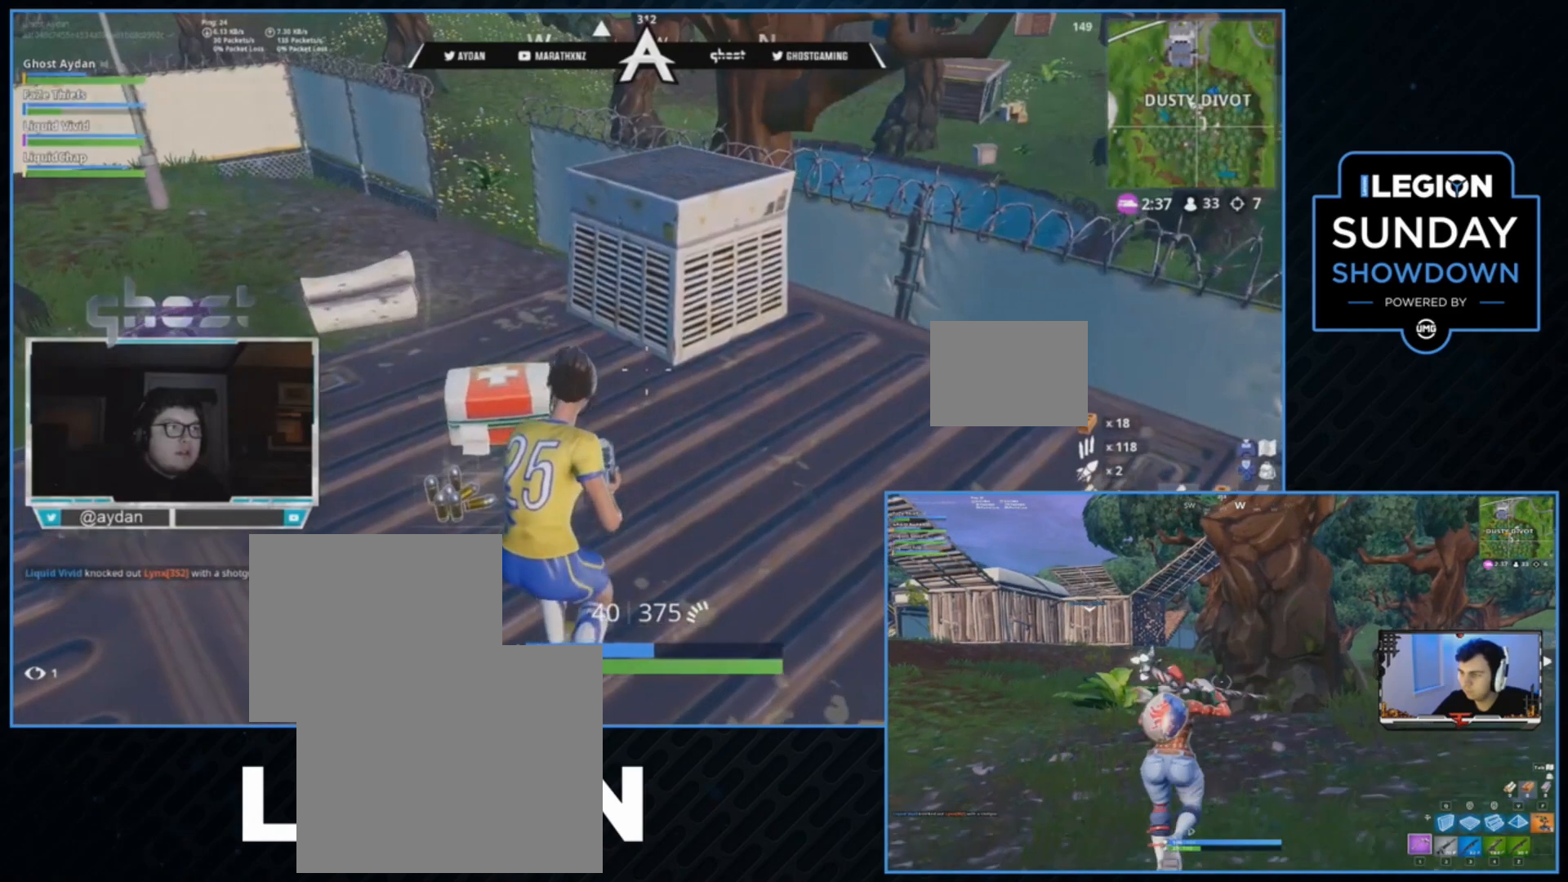
{"buttons": [], "left_stick": "up-left", "right_stick": "center", "events": [[17, "R3", "up"], [17, "right_stick", "down-left"], [117, "R3", "down"], [117, "left_stick", "up-left"], [183, "right_stick", "left"], [217, "R3", "up"], [317, "right_stick", "center"], [383, "CIRCLE", "down"], [483, "CIRCLE", "up"]]}
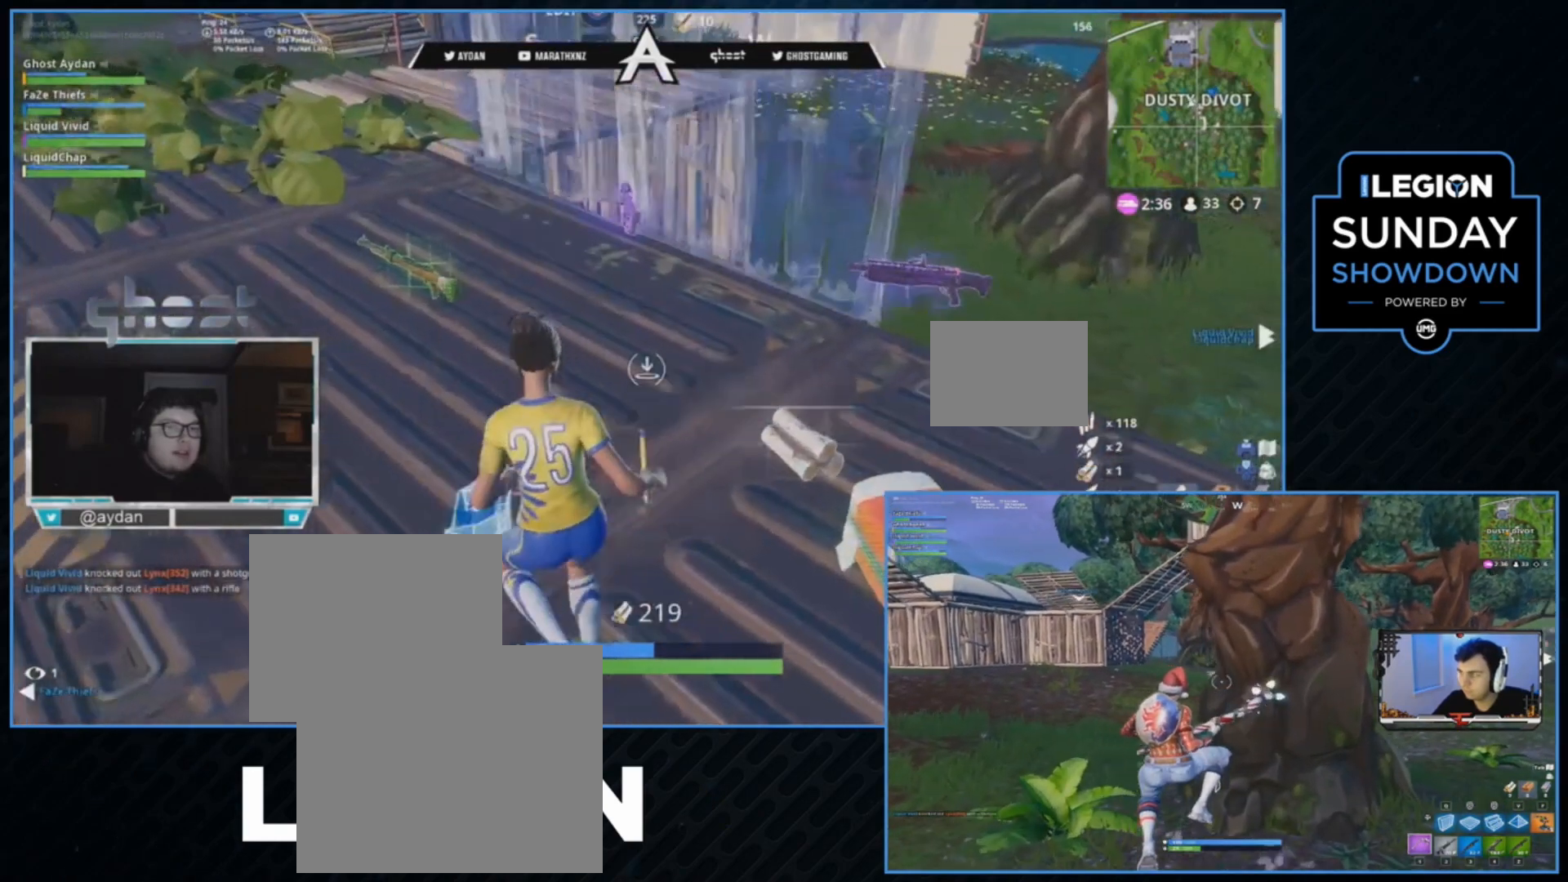
{"buttons": ["CROSS"], "left_stick": "up-left", "right_stick": "center", "events": [[283, "R3", "down"], [350, "R3", "up"], [483, "CROSS", "down"]]}
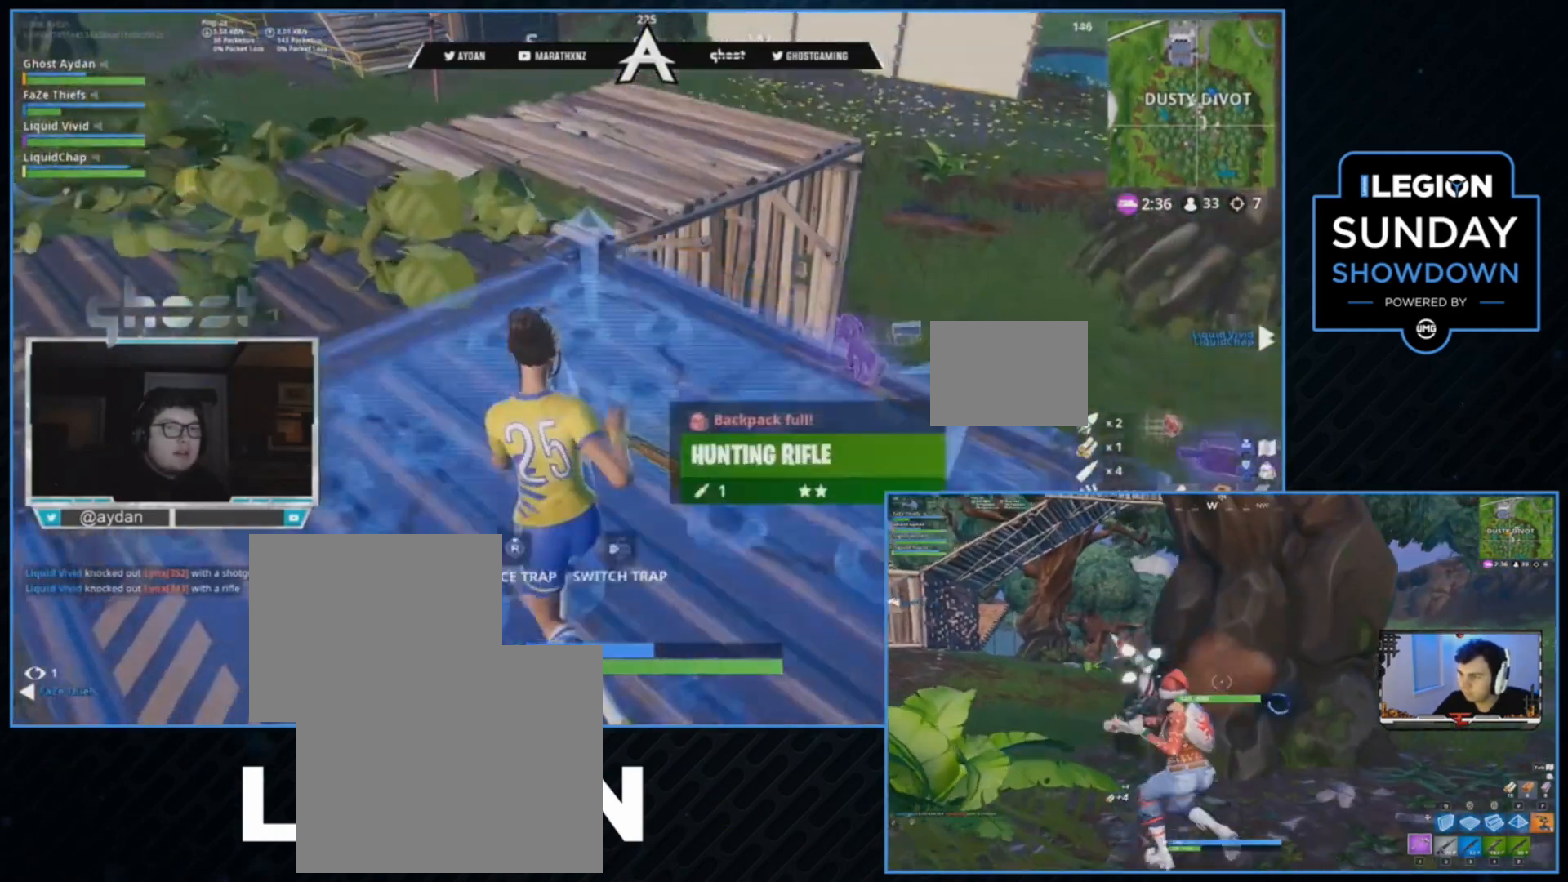
{"buttons": [], "left_stick": "center", "right_stick": "down-right", "events": [[50, "CROSS", "up"], [50, "left_stick", "center"], [183, "DPAD_LEFT", "down"], [250, "DPAD_LEFT", "up"], [250, "right_stick", "right"], [317, "right_stick", "down-right"]]}
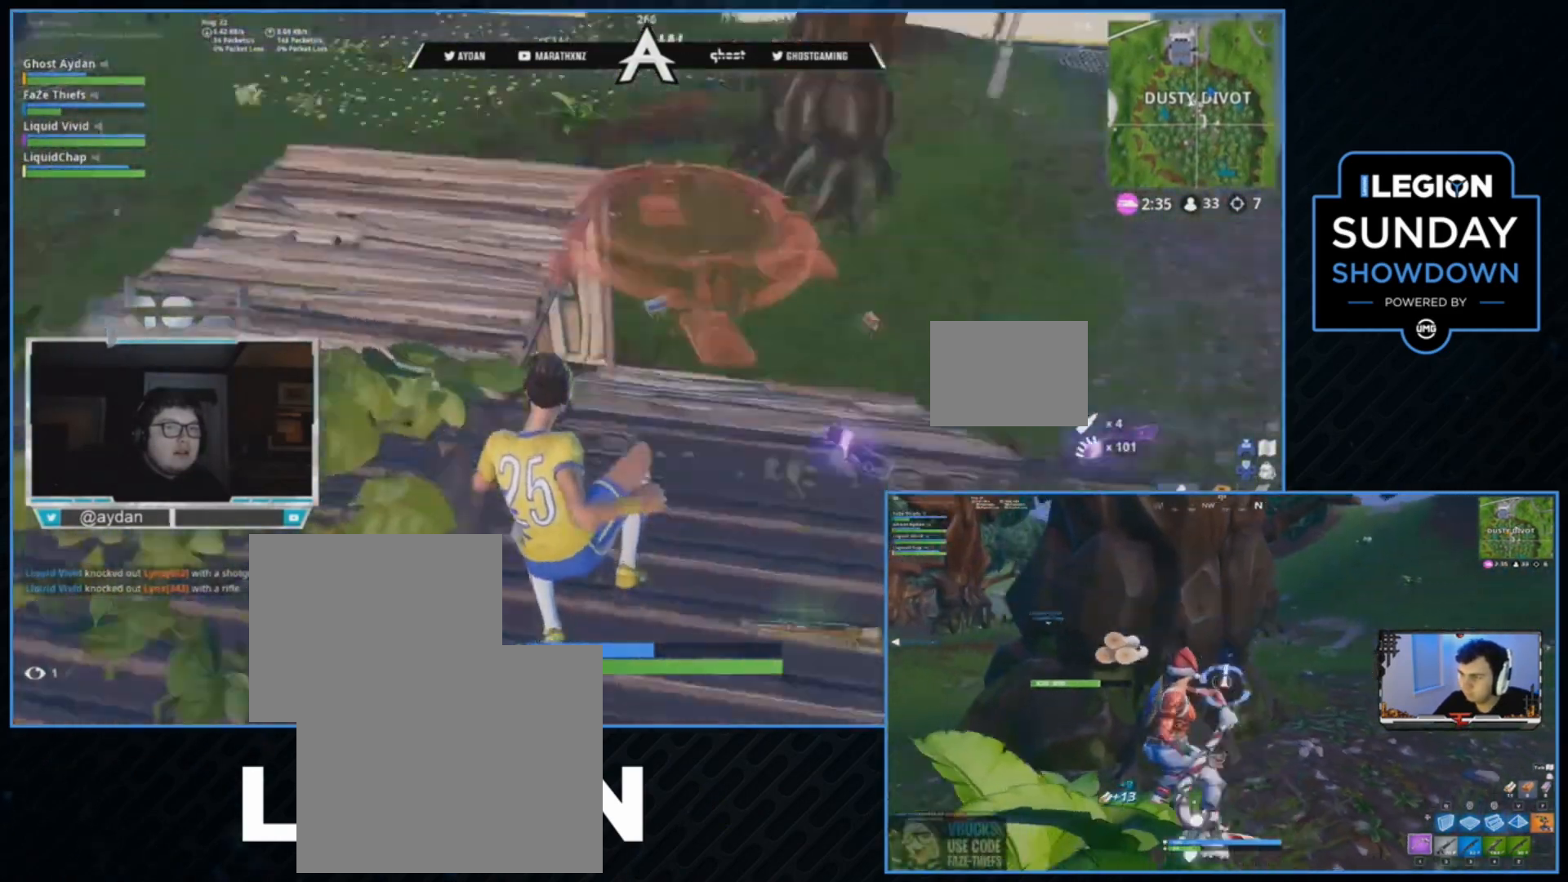
{"buttons": ["R3"], "left_stick": "up-right", "right_stick": "down-right", "events": [[17, "CIRCLE", "down"], [17, "left_stick", "right"], [83, "CIRCLE", "up"], [117, "right_stick", "right"], [183, "left_stick", "up-right"], [317, "L3", "down"], [417, "right_stick", "down-right"], [450, "L3", "up"], [450, "R3", "down"]]}
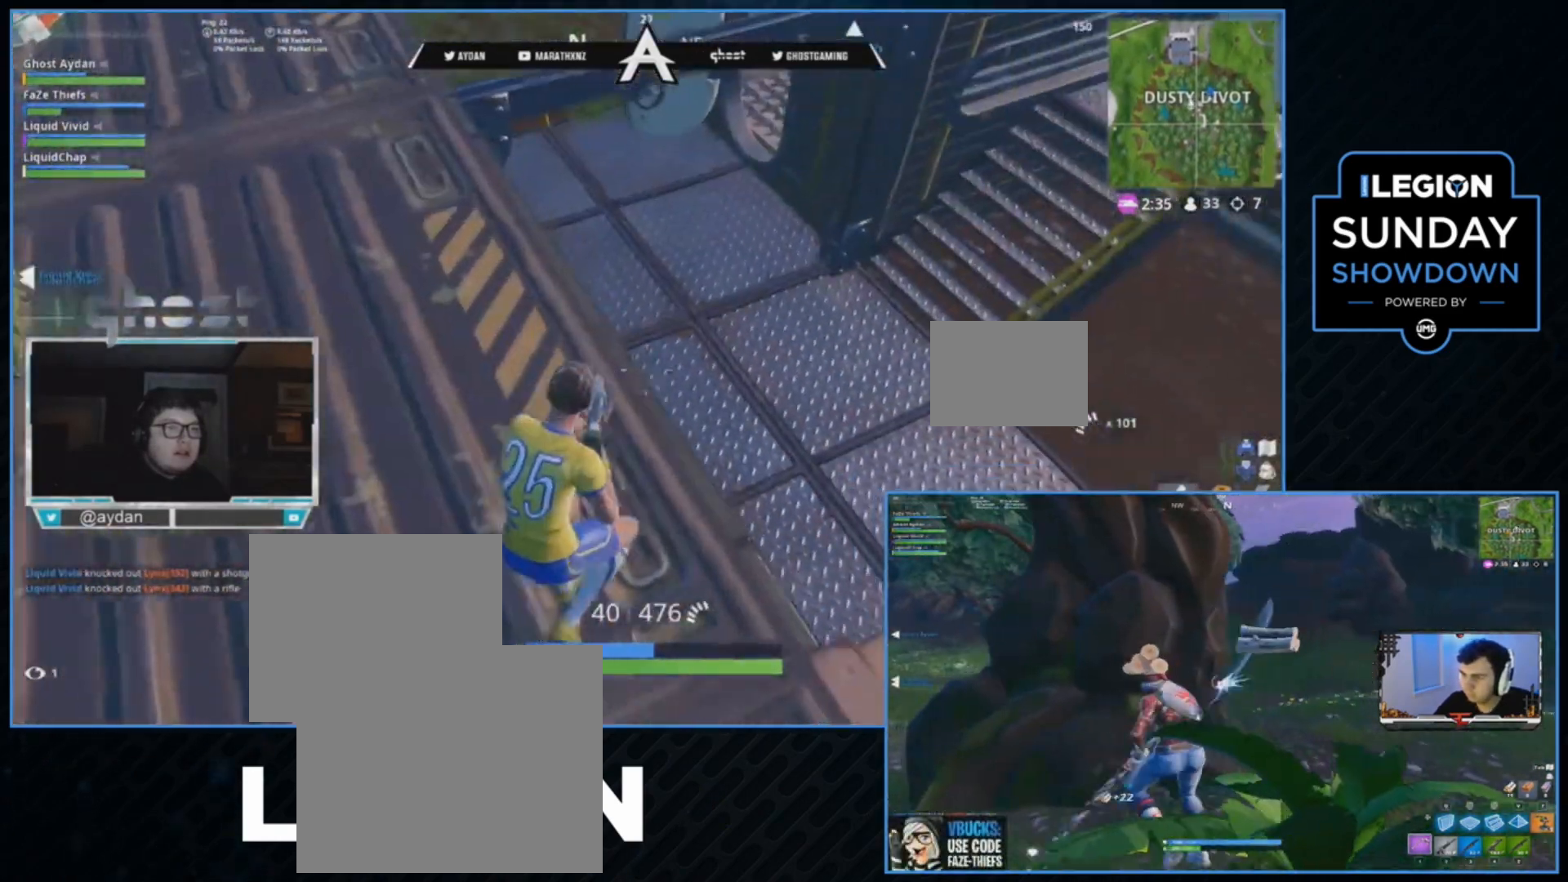
{"buttons": [], "left_stick": "up-right", "right_stick": "left", "events": [[17, "L3", "down"], [67, "right_stick", "down"], [183, "L3", "up"], [183, "R3", "up"], [283, "right_stick", "down-left"], [383, "right_stick", "left"]]}
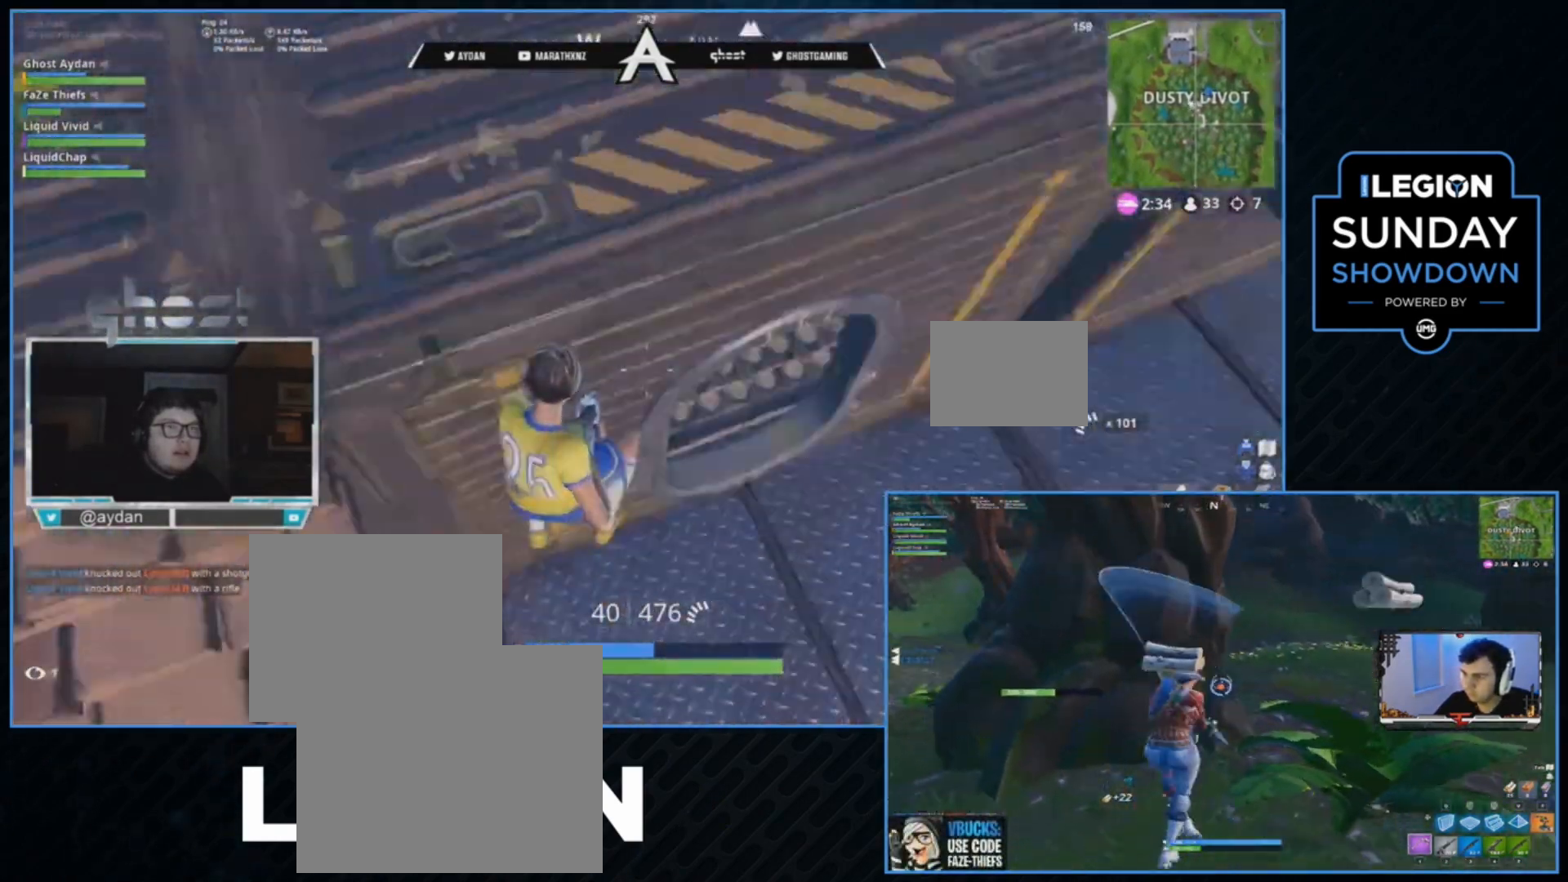
{"buttons": ["L1"], "left_stick": "up-right", "right_stick": "up", "events": [[17, "right_stick", "up-left"], [117, "TRIANGLE", "down"], [150, "right_stick", "up"], [217, "L3", "down"], [250, "TRIANGLE", "up"], [350, "L3", "up"], [483, "L1", "down"]]}
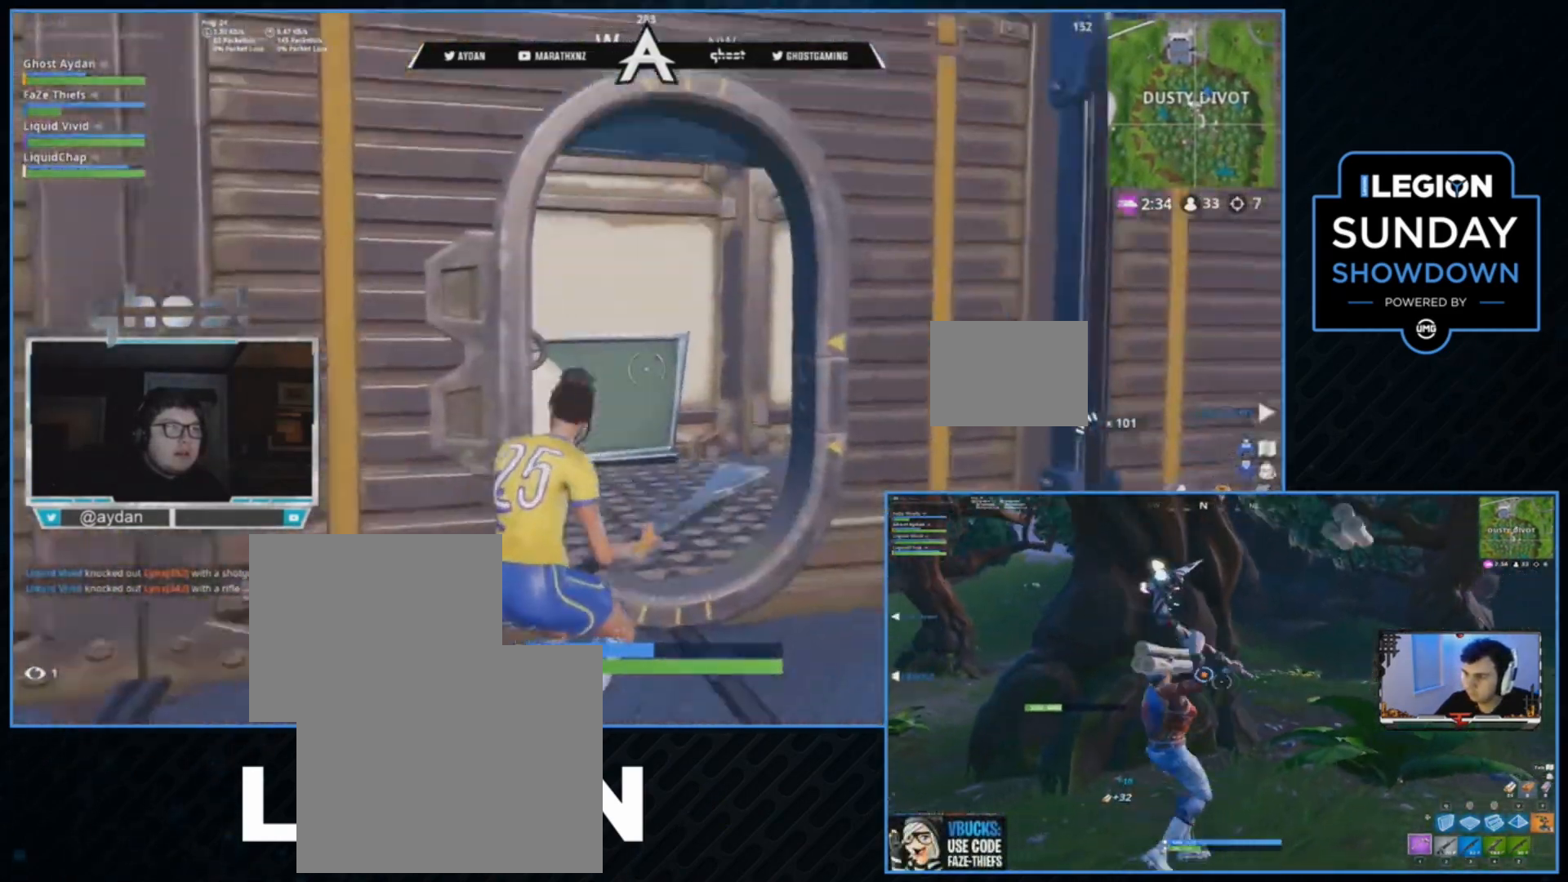
{"buttons": ["L3"], "left_stick": "up-left", "right_stick": "down-right", "events": [[50, "L3", "down"], [117, "L1", "up"], [150, "right_stick", "center"], [217, "L3", "up"], [217, "left_stick", "up"], [350, "right_stick", "down-right"], [417, "L3", "down"], [417, "left_stick", "up-left"]]}
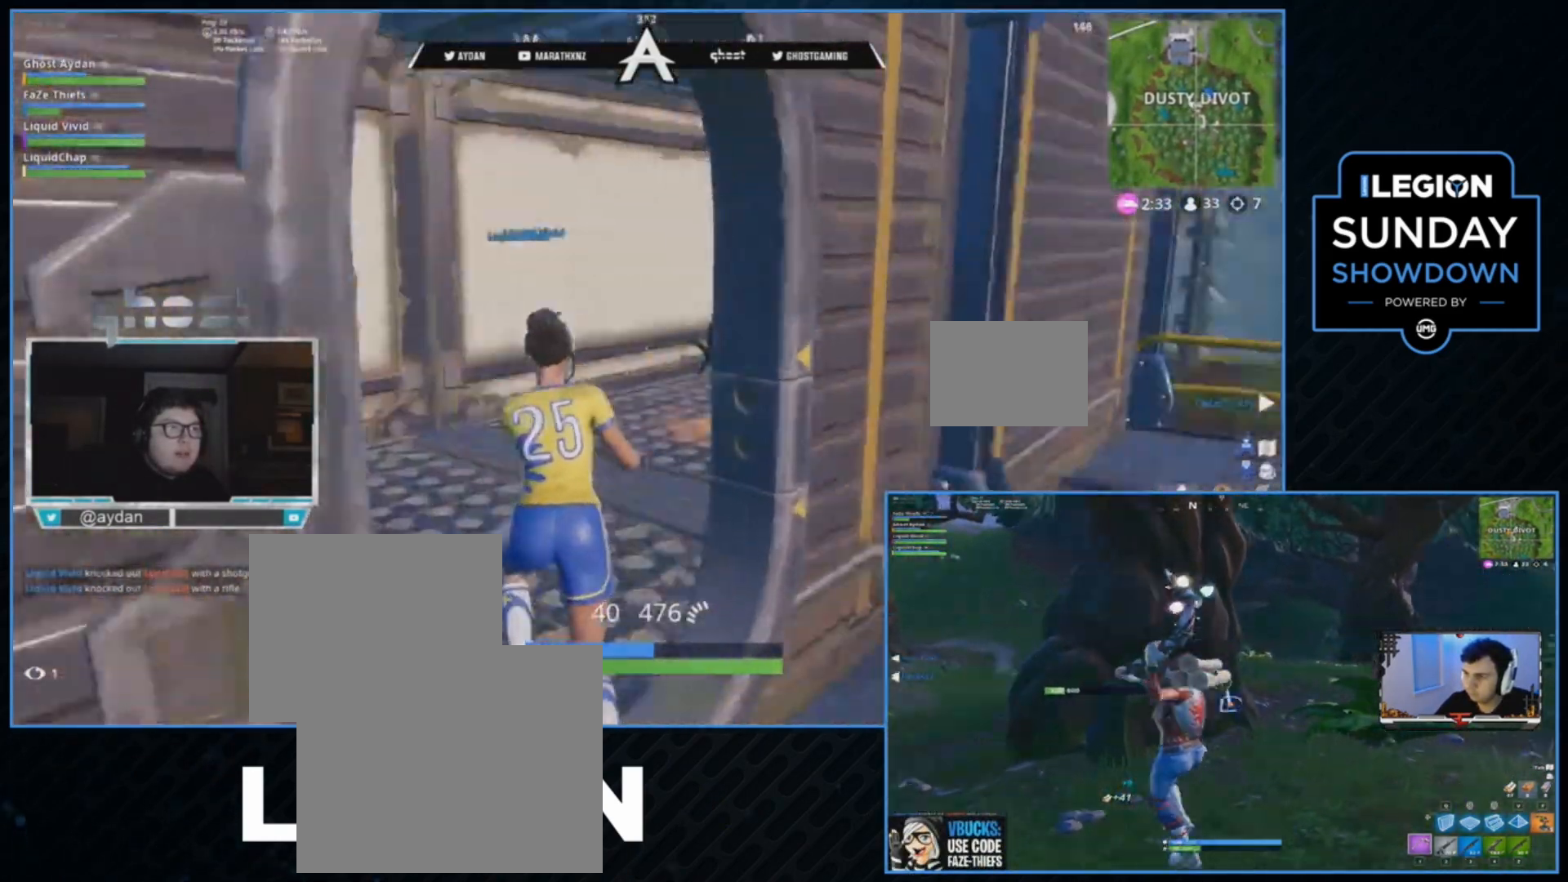
{"buttons": [], "left_stick": "up", "right_stick": "center", "events": [[83, "L3", "up"], [317, "left_stick", "up"], [417, "right_stick", "center"]]}
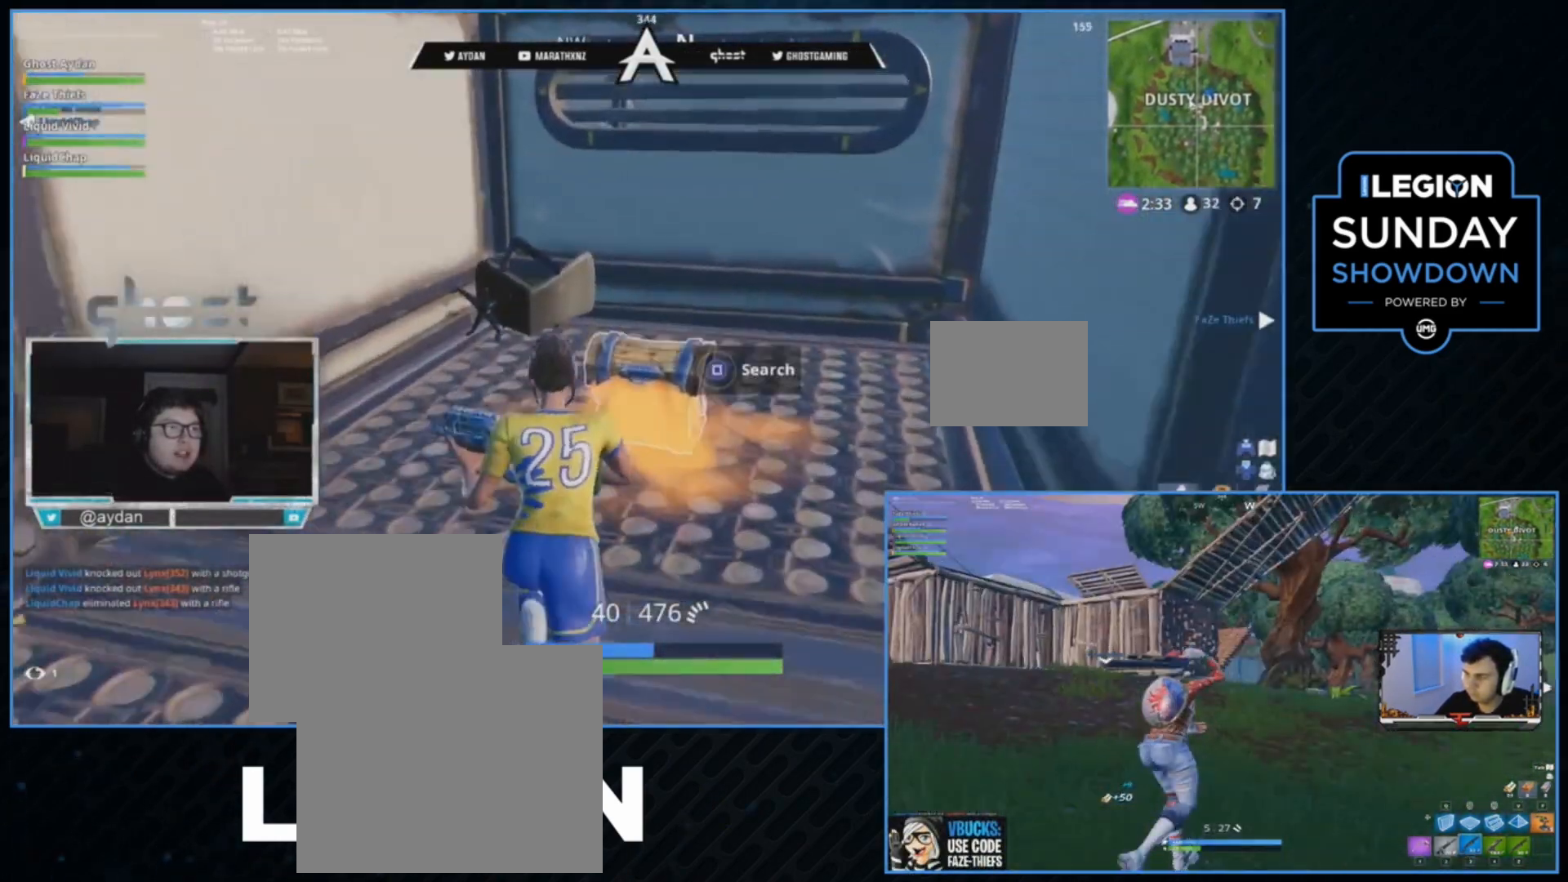
{"buttons": [], "left_stick": "center", "right_stick": "center", "events": [[17, "SQUARE", "down"], [150, "SQUARE", "up"], [217, "left_stick", "center"], [250, "START", "down"], [383, "START", "up"]]}
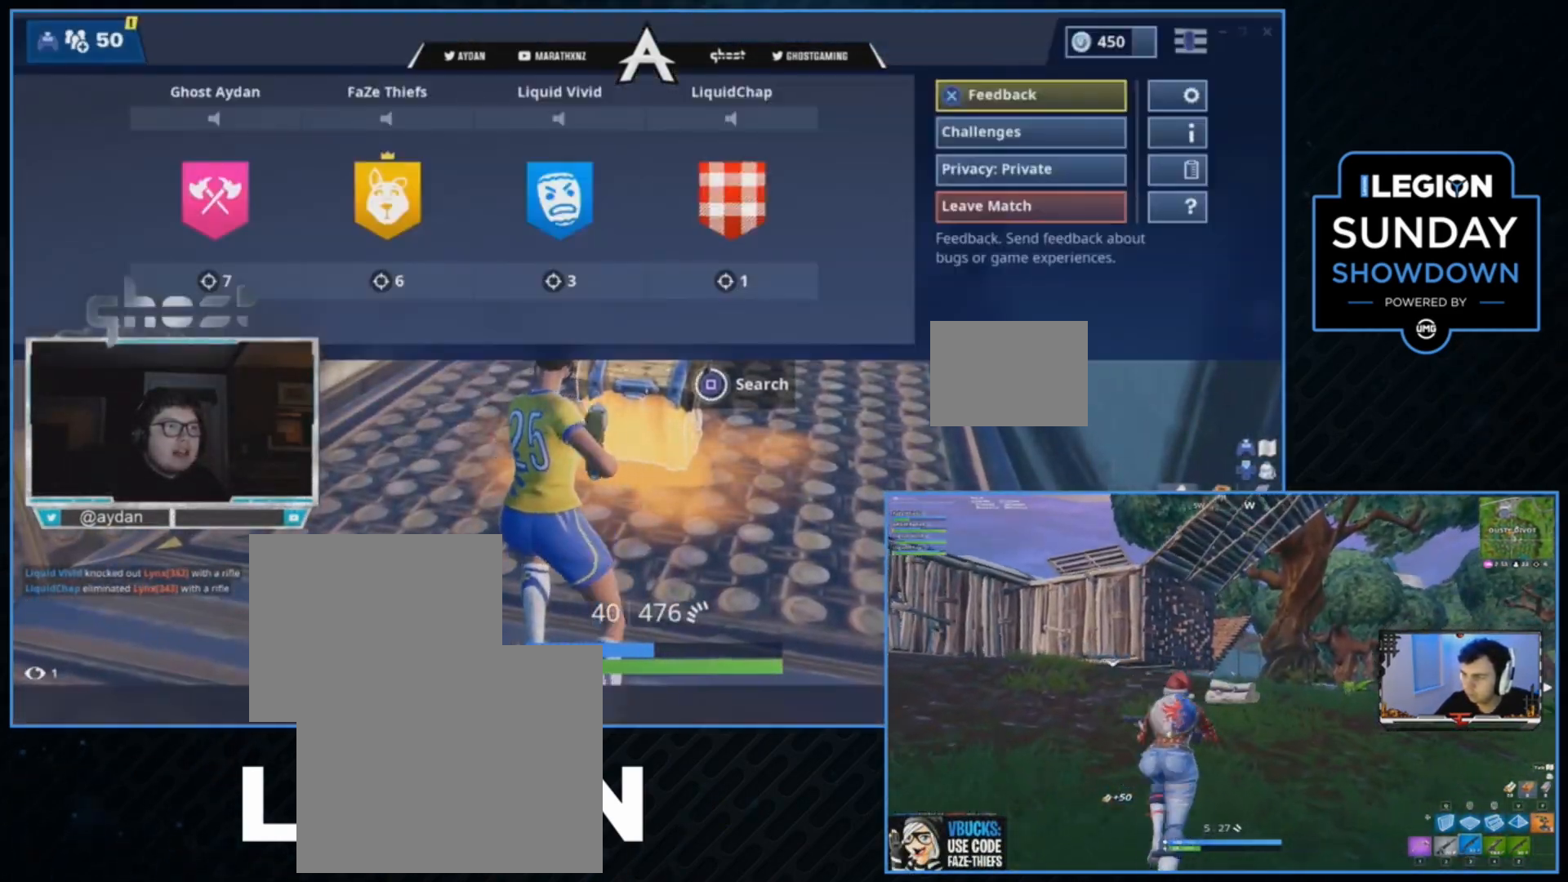
{"buttons": ["R3"], "left_stick": "left", "right_stick": "down-right", "events": [[183, "CIRCLE", "down"], [217, "CIRCLE", "up"], [250, "left_stick", "down-left"], [350, "R3", "down"], [350, "right_stick", "down"], [417, "left_stick", "left"], [483, "right_stick", "down-right"]]}
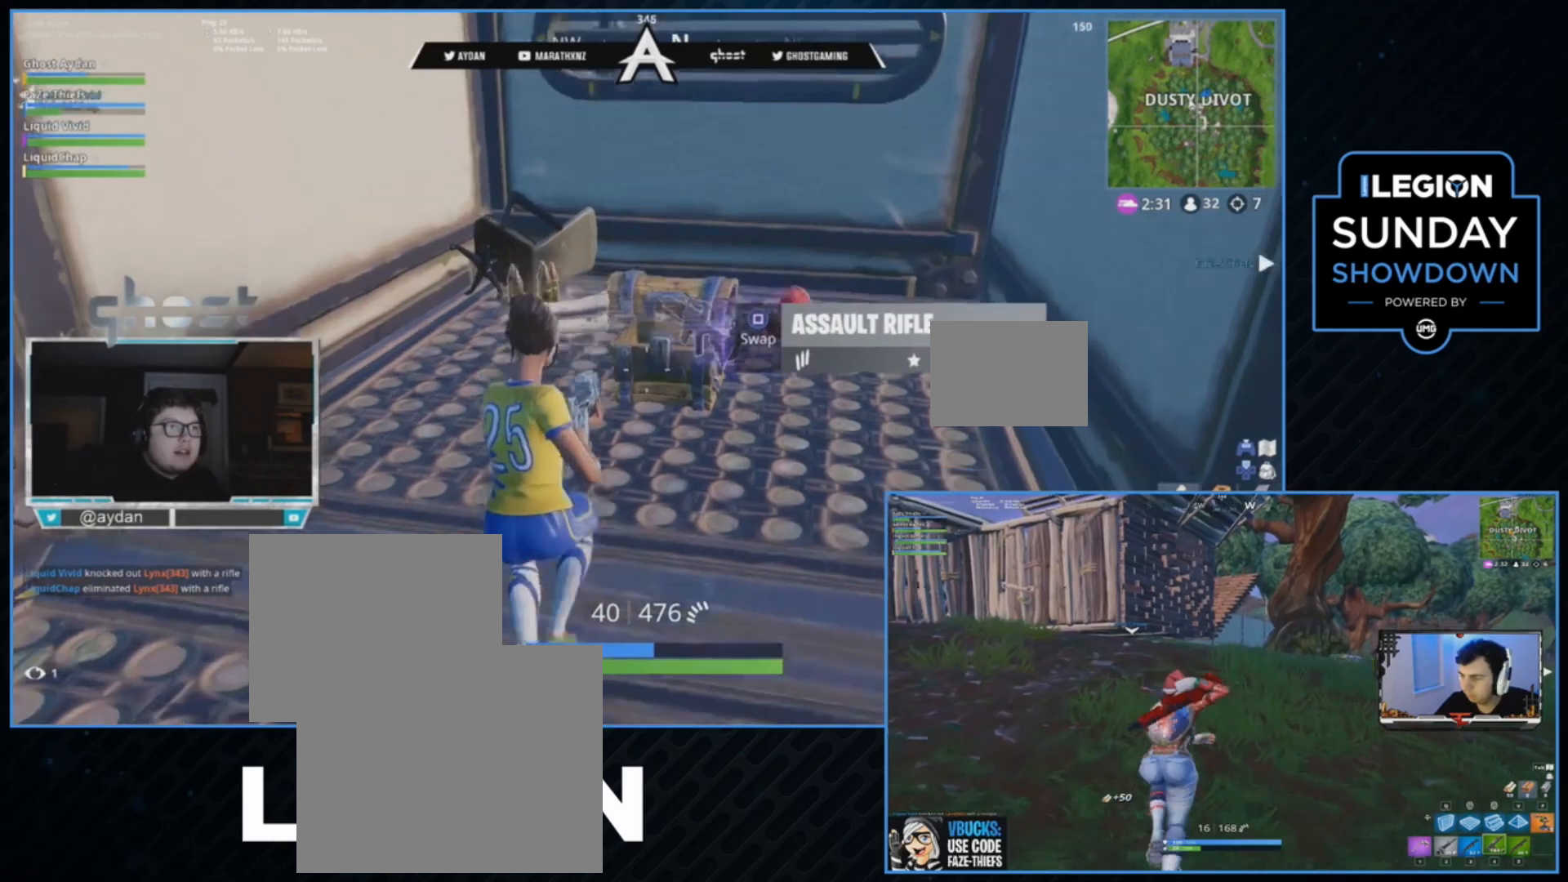
{"buttons": ["TRIANGLE", "L3"], "left_stick": "up-left", "right_stick": "right", "events": [[83, "R3", "up"], [83, "left_stick", "up-left"], [150, "L3", "down"], [317, "L3", "up"], [383, "L3", "down"], [383, "TRIANGLE", "down"], [417, "right_stick", "right"]]}
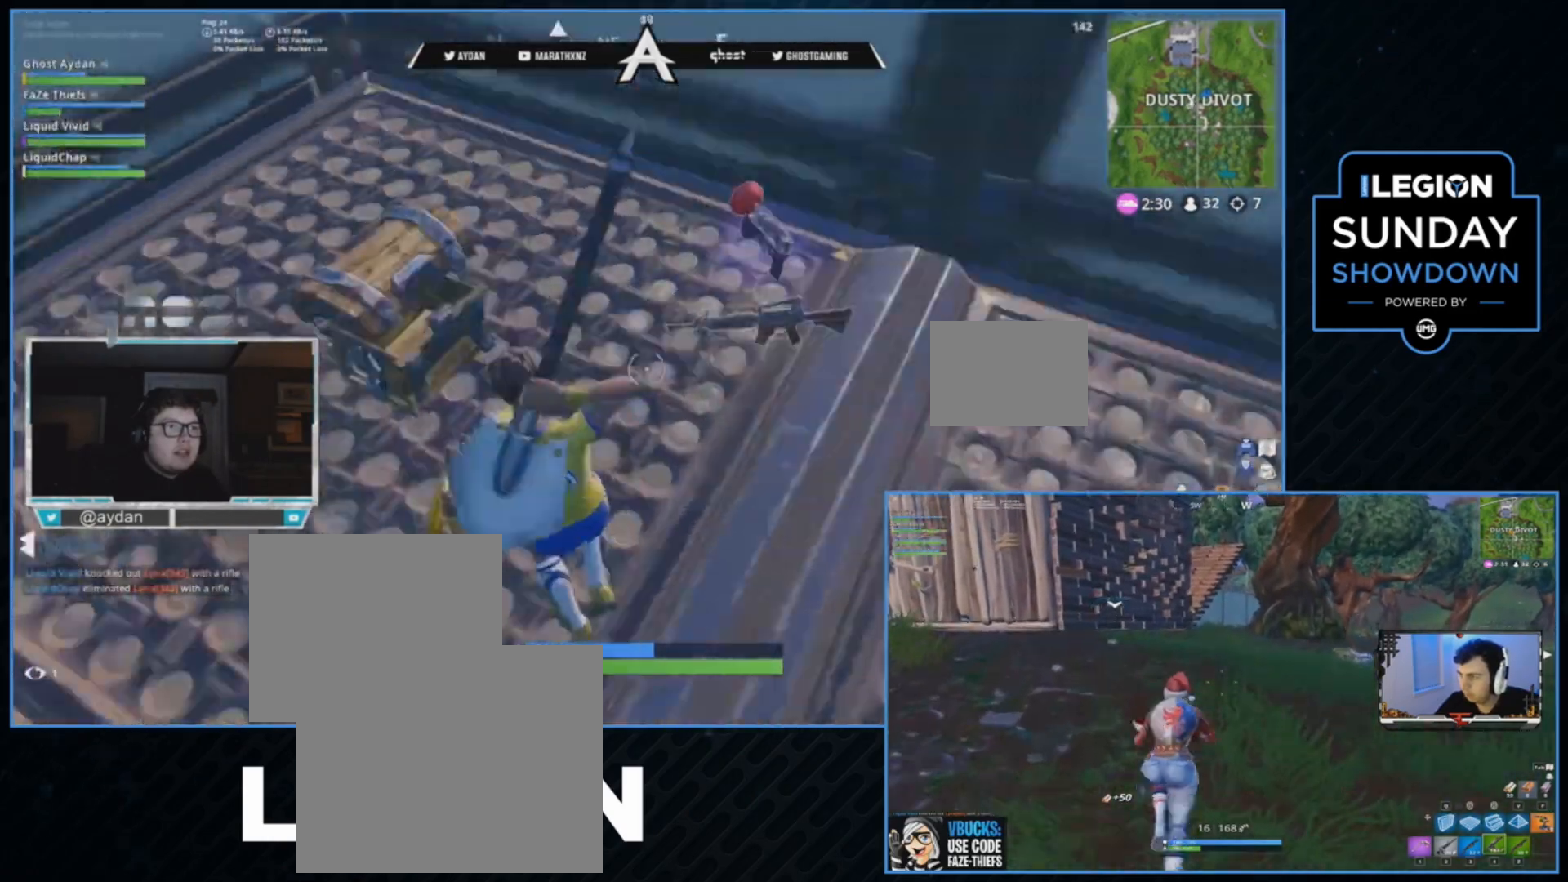
{"buttons": [], "left_stick": "up-right", "right_stick": "right", "events": [[50, "L3", "up"], [50, "TRIANGLE", "up"], [50, "right_stick", "up-right"], [117, "left_stick", "up"], [183, "L3", "down"], [217, "right_stick", "right"], [283, "L1", "down"], [350, "L3", "up"], [350, "left_stick", "up-right"], [417, "L1", "up"]]}
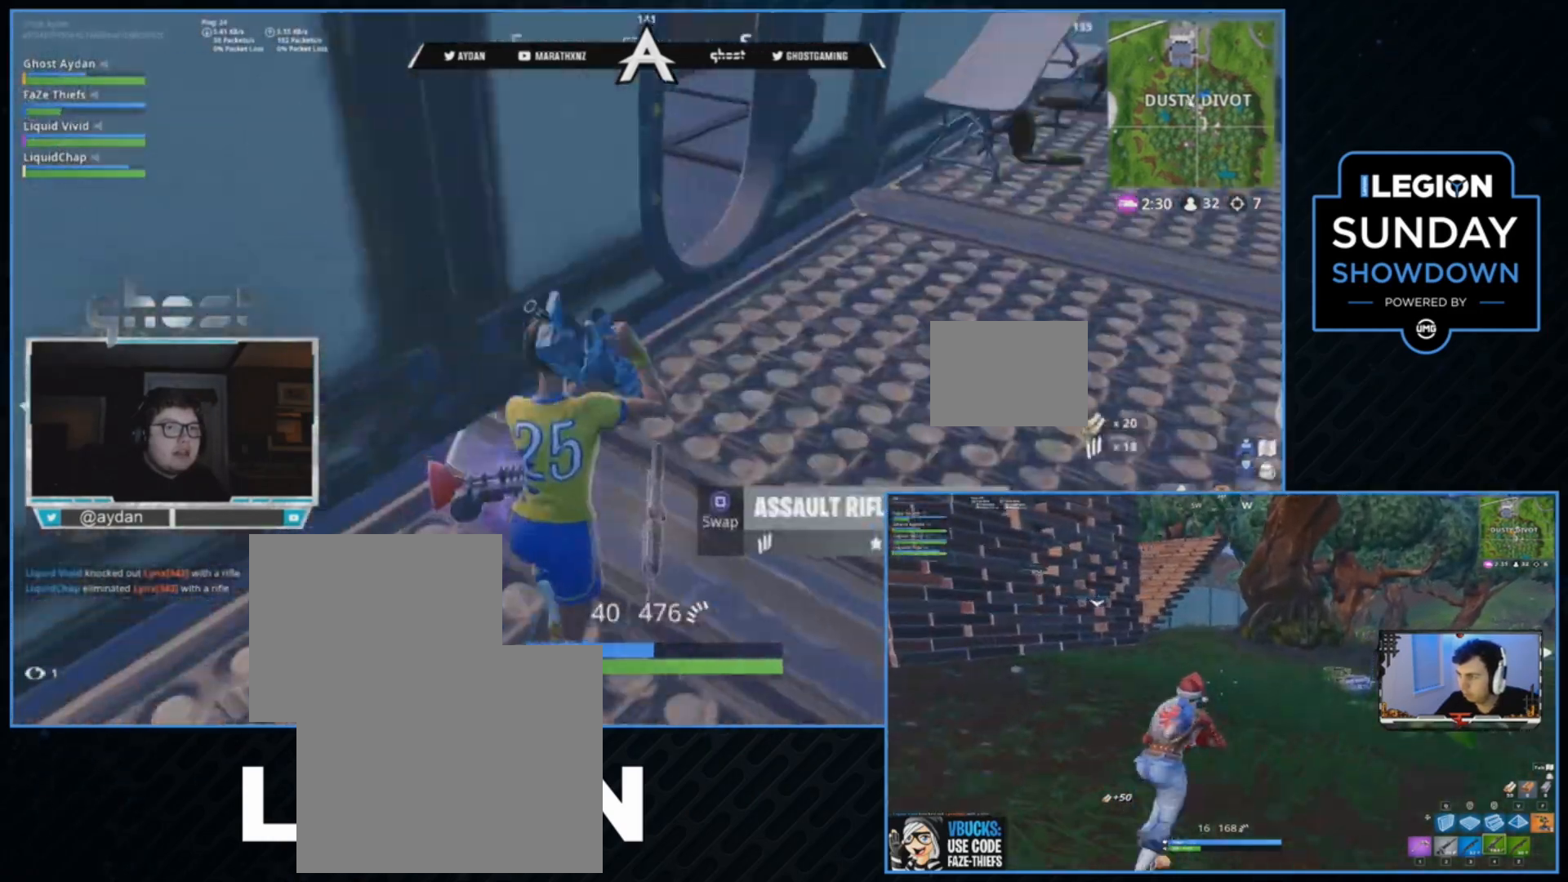
{"buttons": [], "left_stick": "right", "right_stick": "left", "events": [[17, "L3", "down"], [17, "right_stick", "up-right"], [150, "L3", "up"], [150, "R1", "down"], [200, "right_stick", "center"], [250, "R1", "up"], [250, "right_stick", "down-left"], [317, "left_stick", "down-right"], [417, "right_stick", "left"], [483, "left_stick", "right"]]}
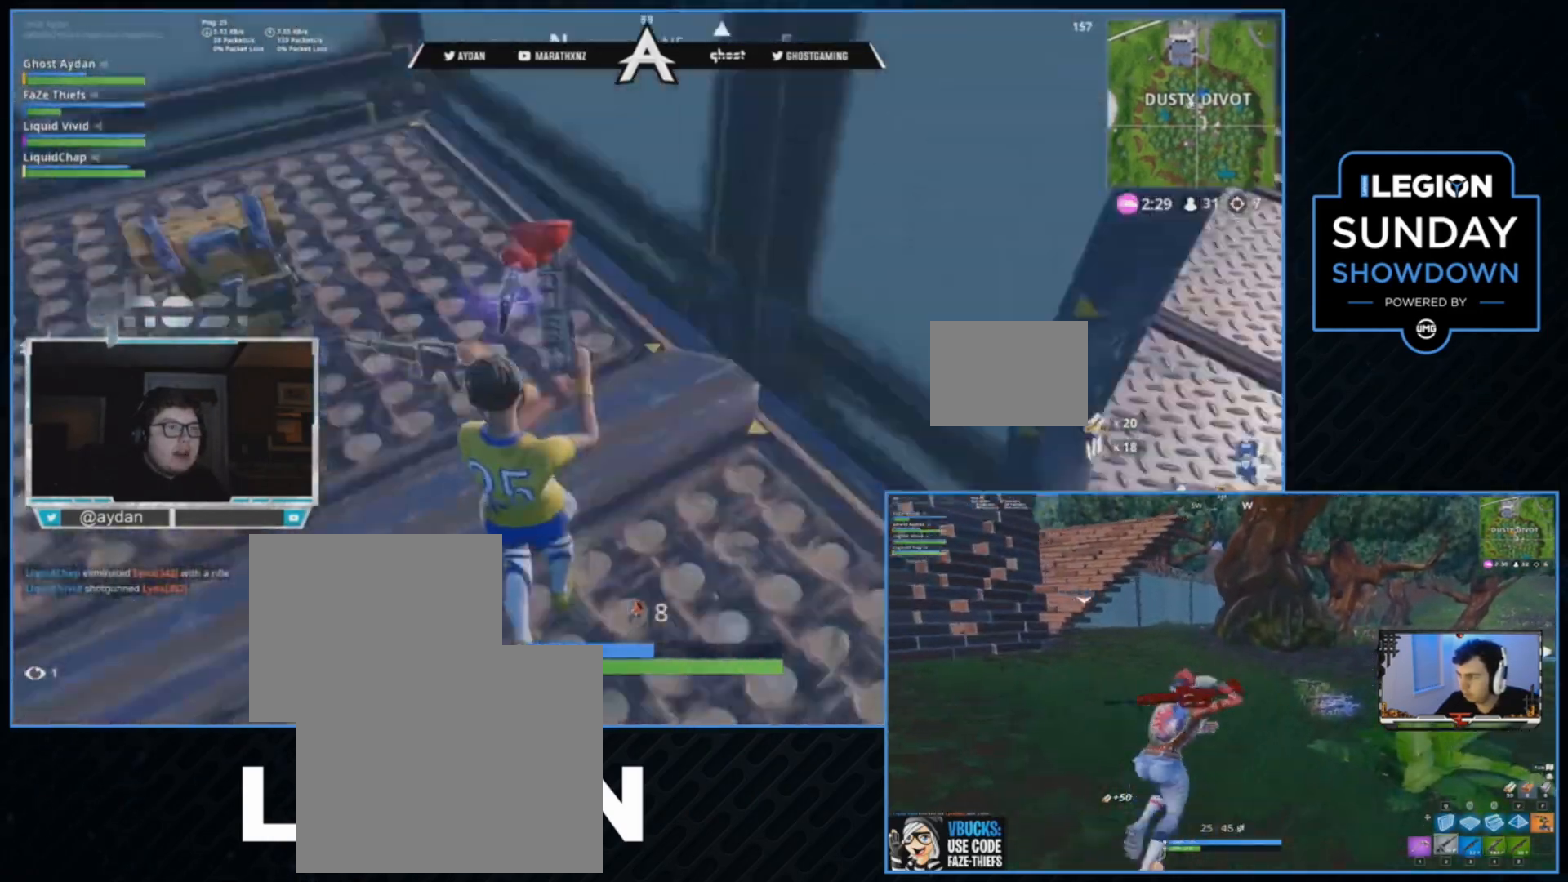
{"buttons": [], "left_stick": "right", "right_stick": "right", "events": [[117, "right_stick", "center"], [150, "SQUARE", "down"], [217, "SQUARE", "up"], [350, "right_stick", "right"]]}
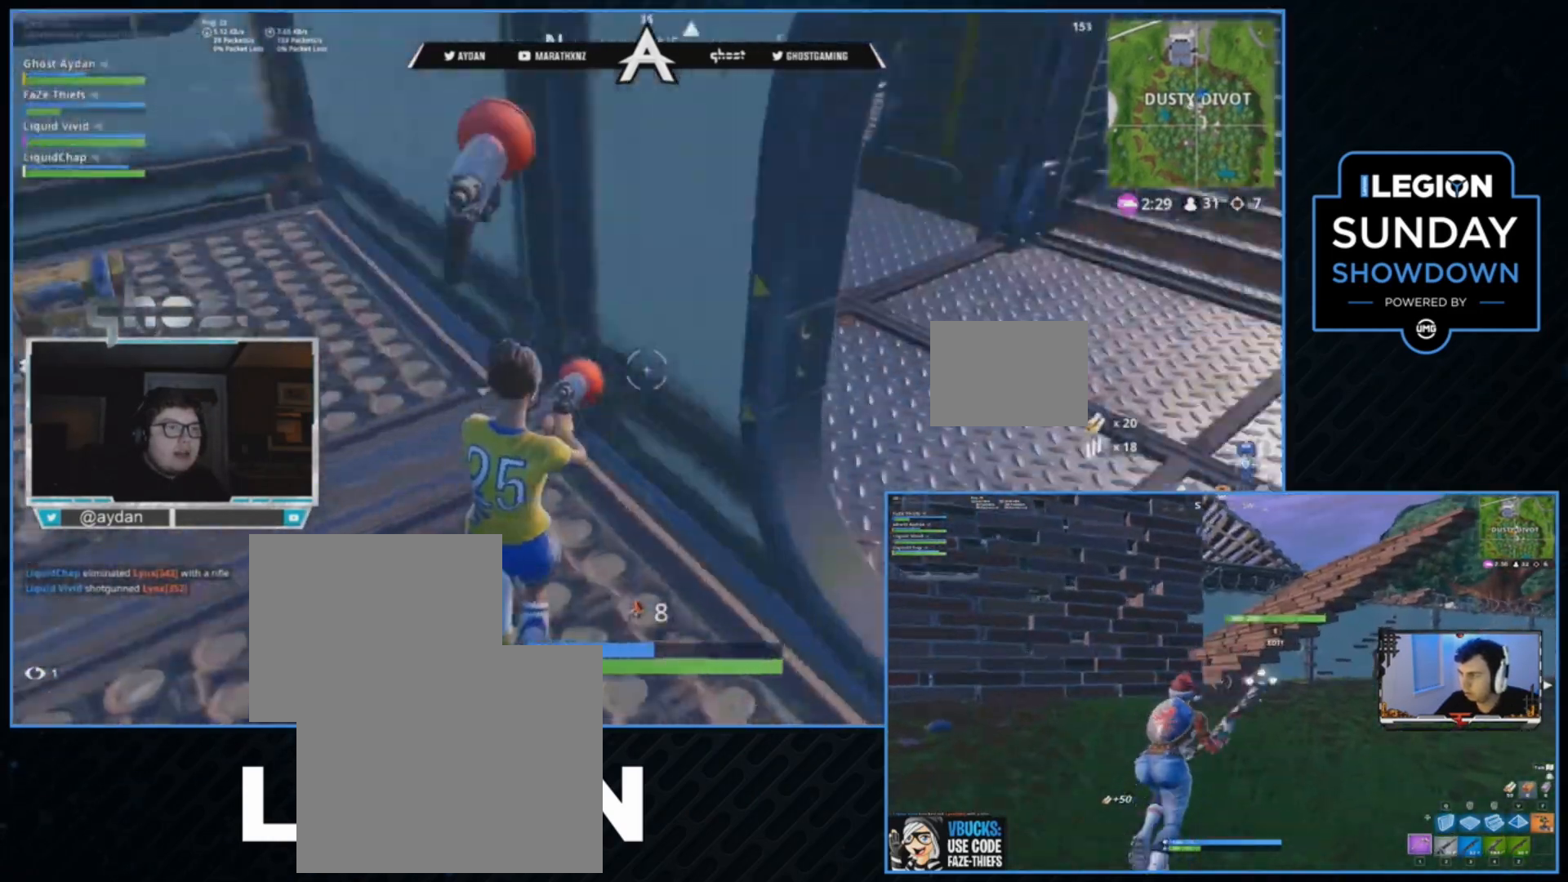
{"buttons": ["L3"], "left_stick": "up-left", "right_stick": "right", "events": [[83, "left_stick", "up-right"], [117, "L3", "down"], [117, "right_stick", "up"], [250, "L3", "up"], [250, "left_stick", "up"], [250, "right_stick", "center"], [317, "right_stick", "right"], [483, "L3", "down"], [483, "left_stick", "up-left"]]}
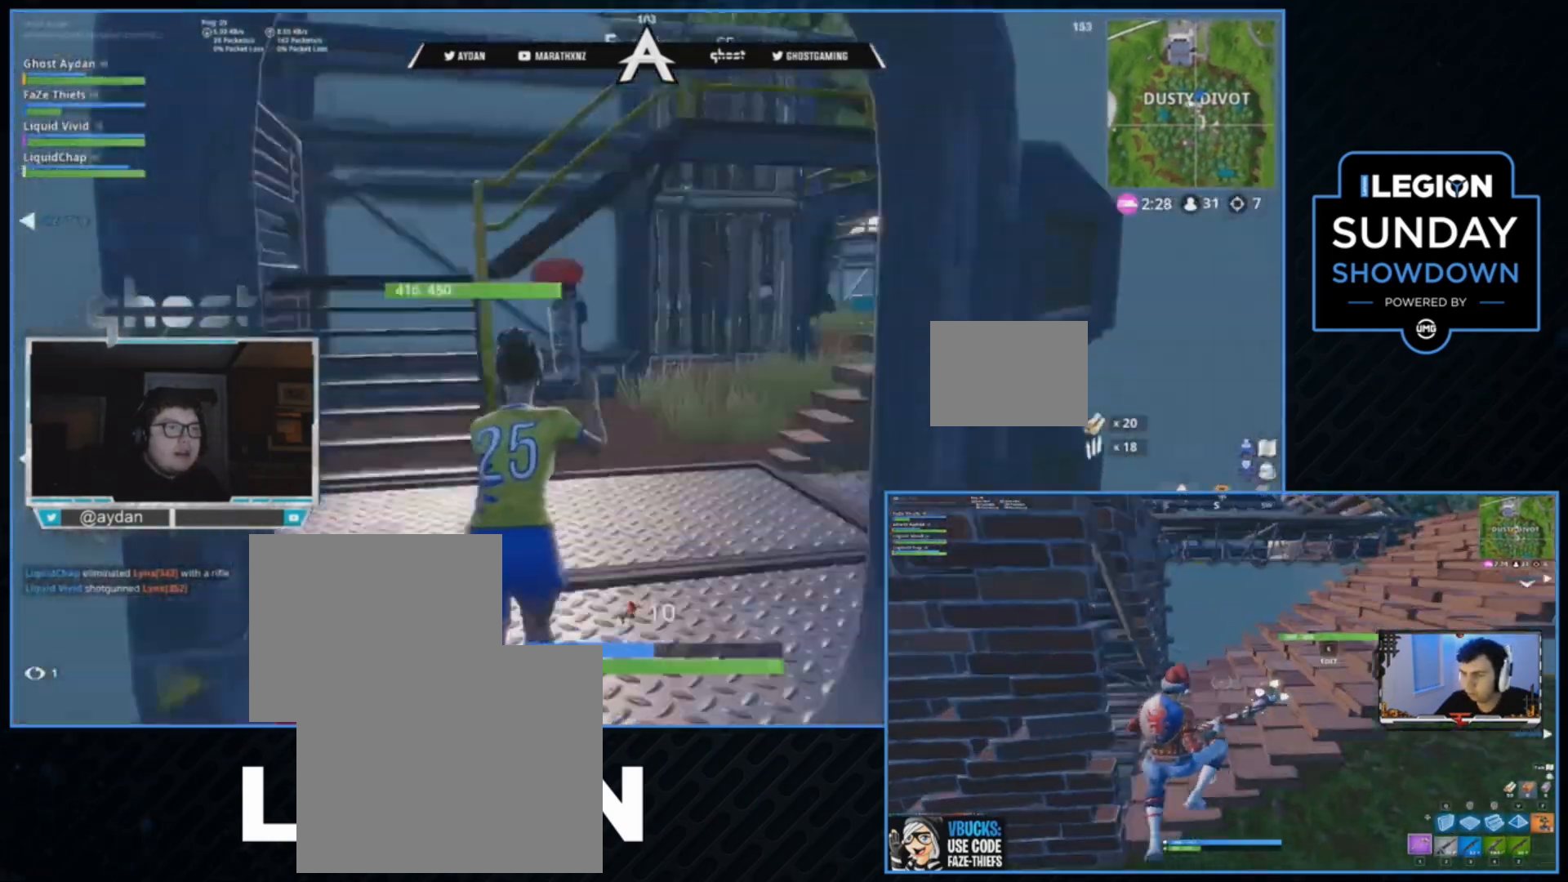
{"buttons": [], "left_stick": "up-left", "right_stick": "right", "events": [[50, "L3", "up"]]}